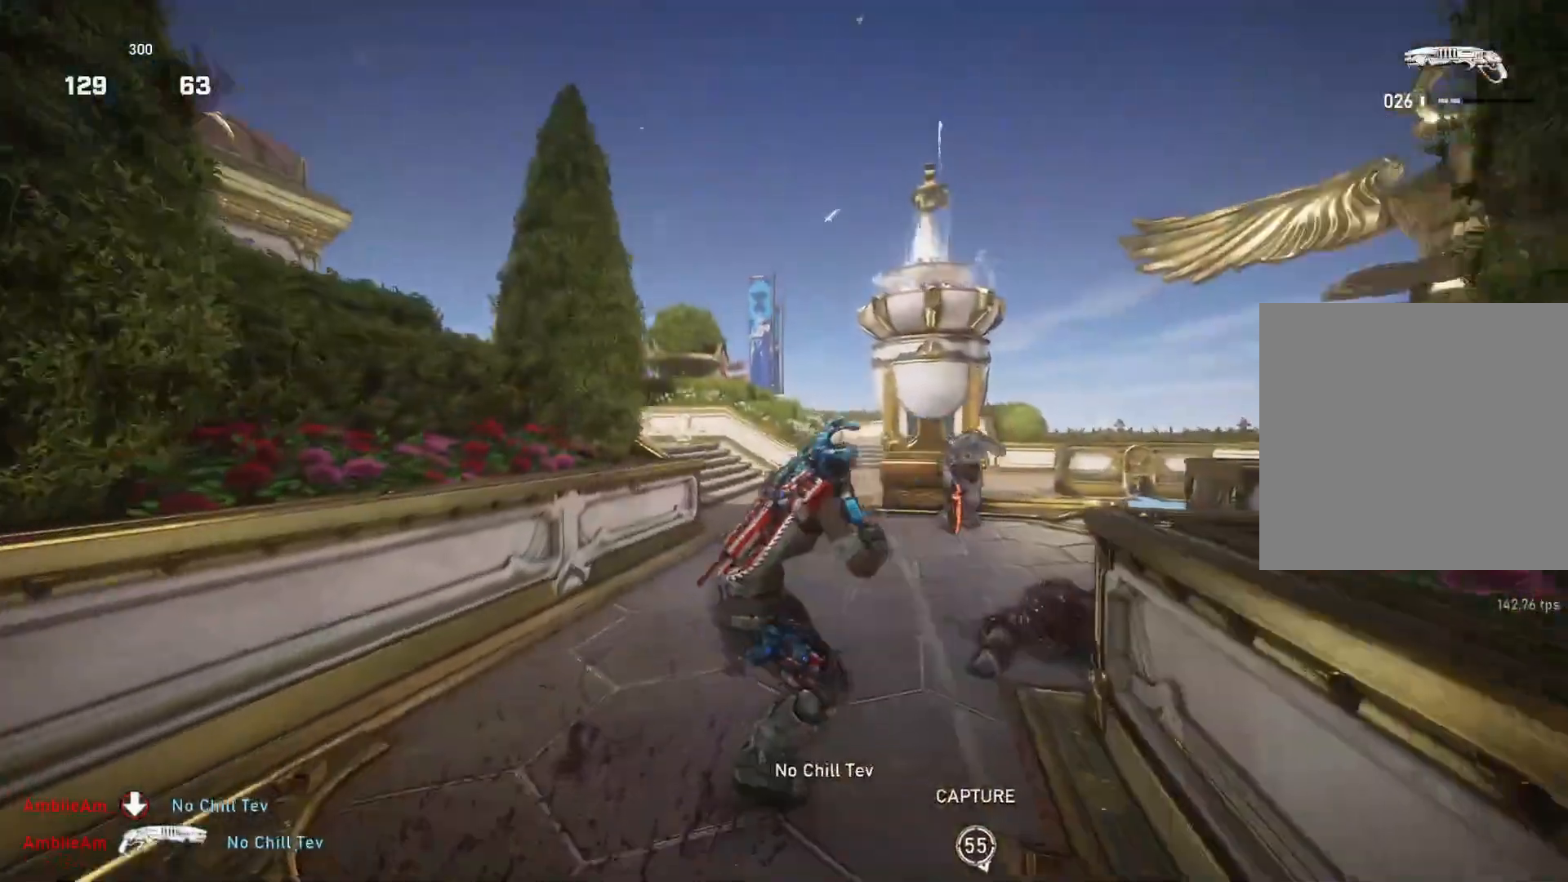
Gameplay with a controller (Xbox layout); each line is a JSON object with the inputs held at the frame after it. "events" lists button and stick changes between this image and that frame as [ms after this image, input, new state], when the widget could be followed in between.
{"buttons": [], "left_stick": "down", "right_stick": "center", "events": [[50, "left_stick", "up-right"], [250, "right_stick", "right"], [367, "R2", "down"], [367, "right_stick", "center"], [383, "left_stick", "down"], [467, "R2", "up"]]}
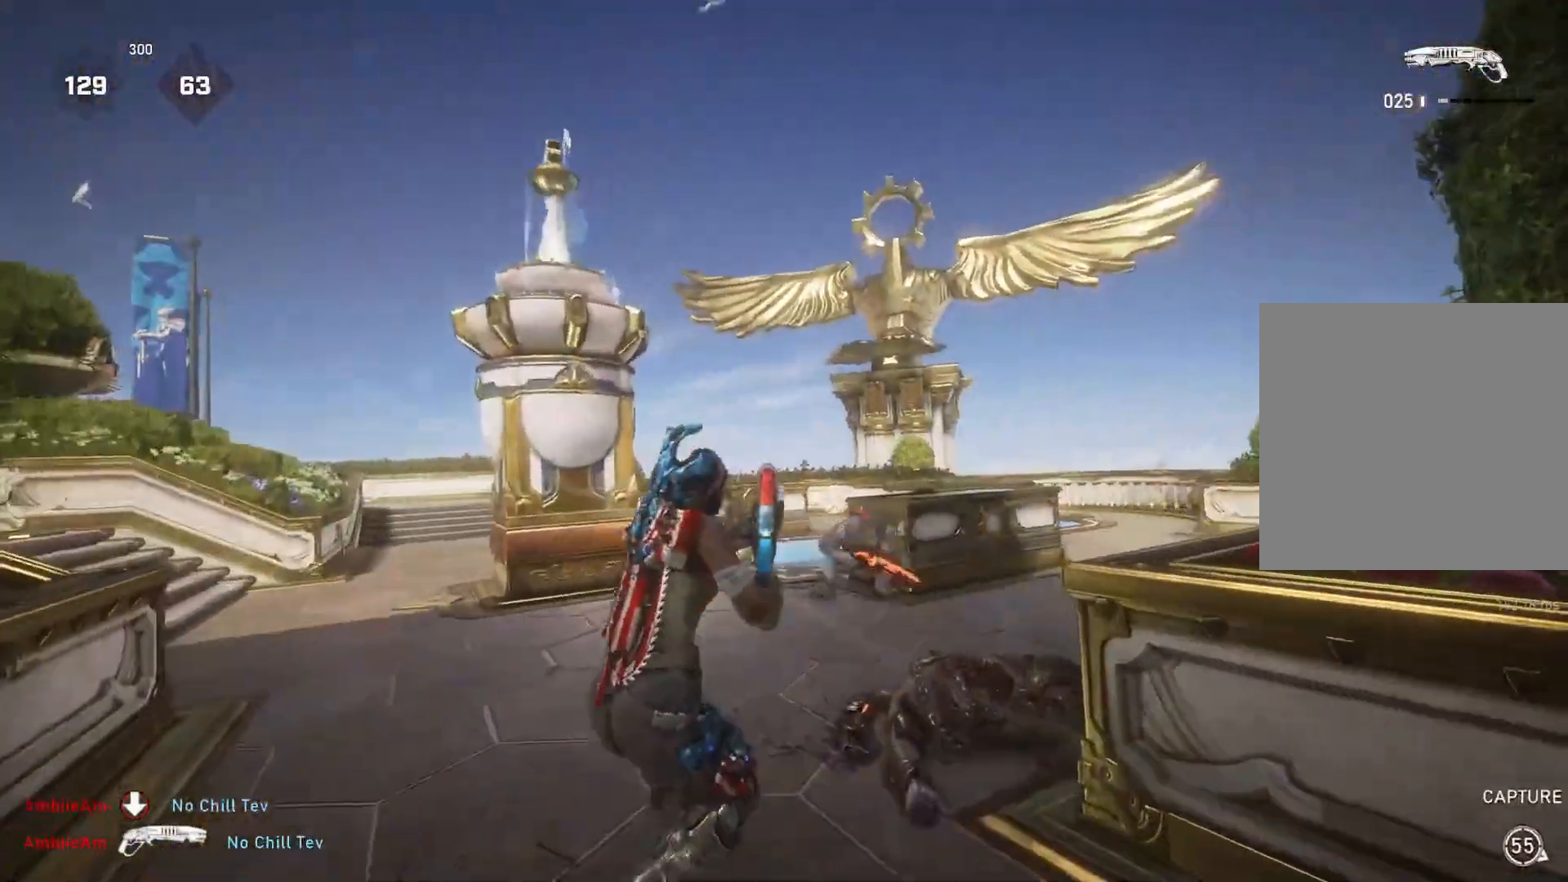
{"buttons": [], "left_stick": "left", "right_stick": "center", "events": [[83, "left_stick", "down-left"], [200, "right_stick", "right"], [217, "left_stick", "left"], [350, "right_stick", "center"]]}
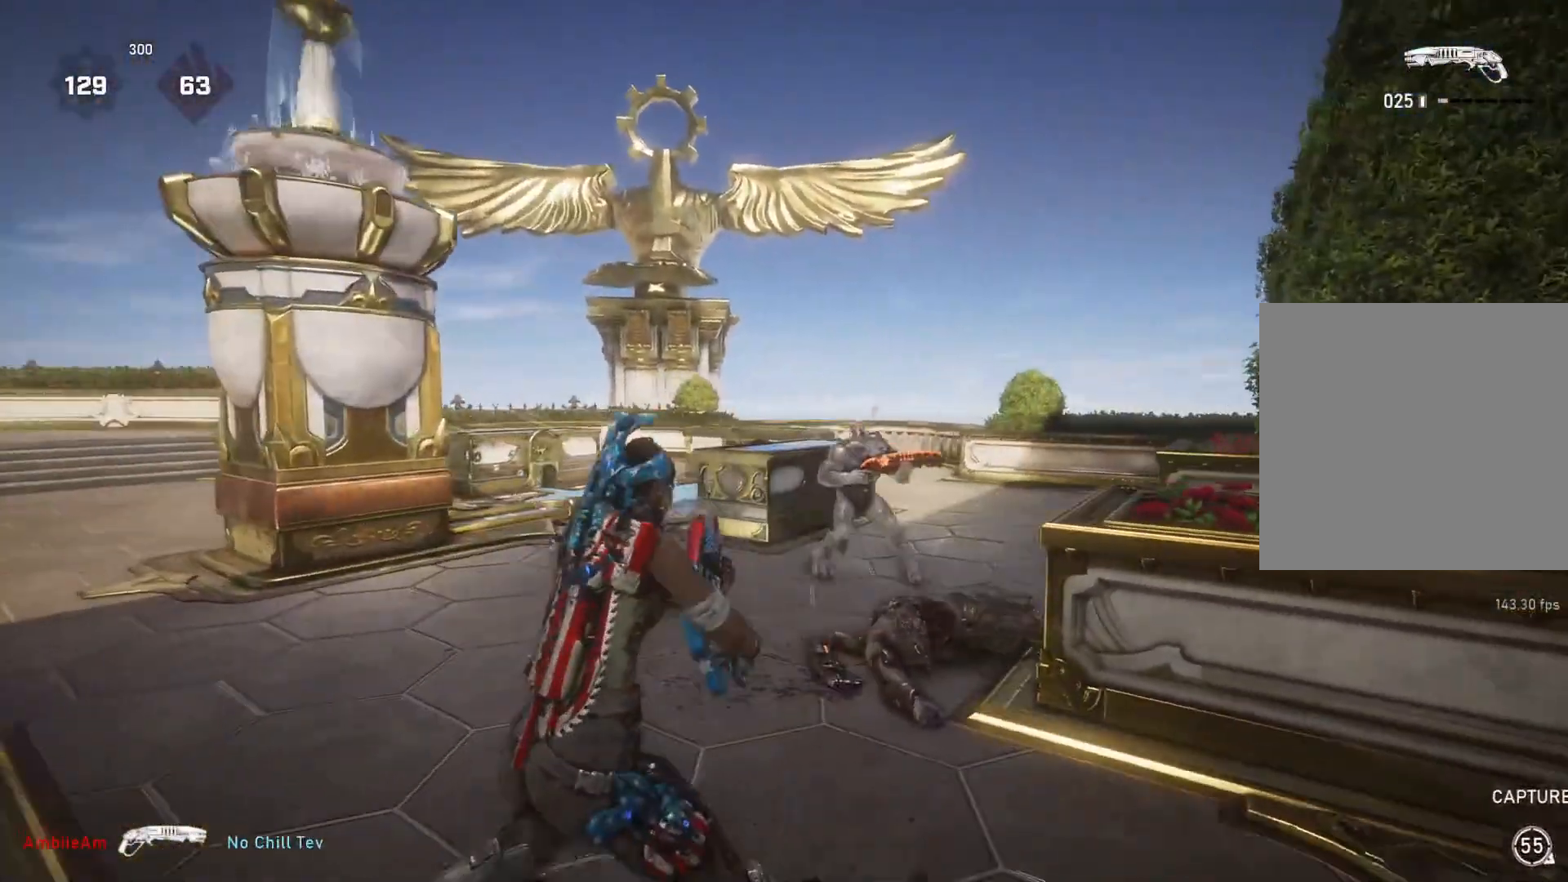
{"buttons": ["L1", "R2"], "left_stick": "up-right", "right_stick": "down-left", "events": [[150, "L2", "down"], [150, "left_stick", "down-right"], [217, "right_stick", "right"], [283, "left_stick", "right"], [333, "right_stick", "down-right"], [400, "left_stick", "up-right"], [417, "L2", "up"], [417, "R2", "down"], [433, "right_stick", "down-left"], [467, "L1", "down"]]}
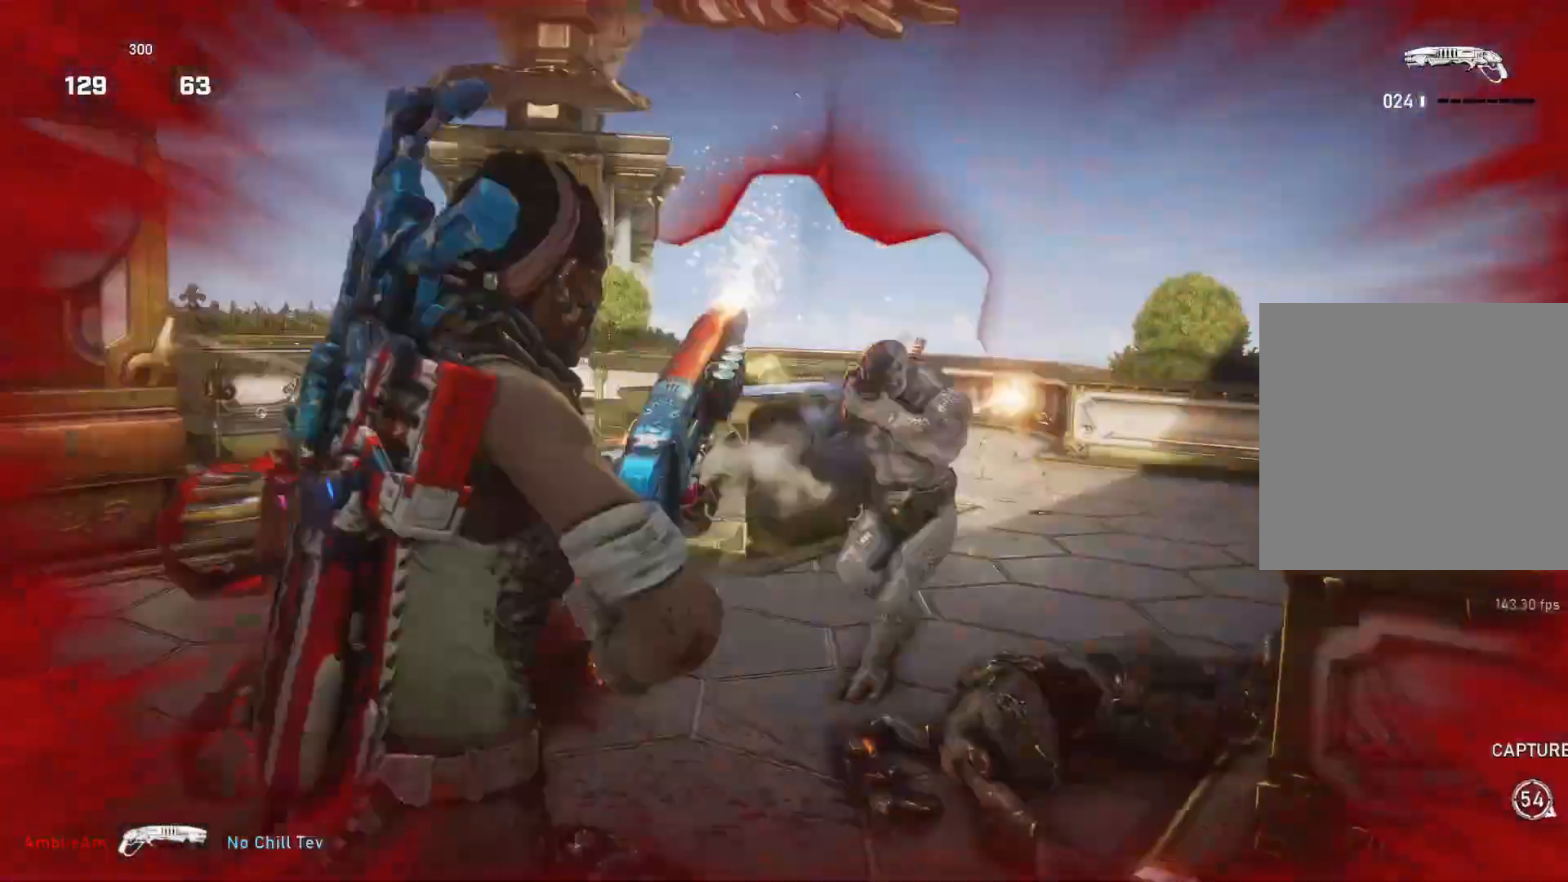
{"buttons": ["L1"], "left_stick": "right", "right_stick": "center", "events": [[17, "L1", "up"], [17, "R2", "up"], [50, "left_stick", "right"], [50, "right_stick", "center"], [183, "left_stick", "down"], [200, "right_stick", "right"], [317, "L1", "down"], [317, "left_stick", "right"], [317, "right_stick", "center"], [367, "L1", "up"], [483, "L1", "down"]]}
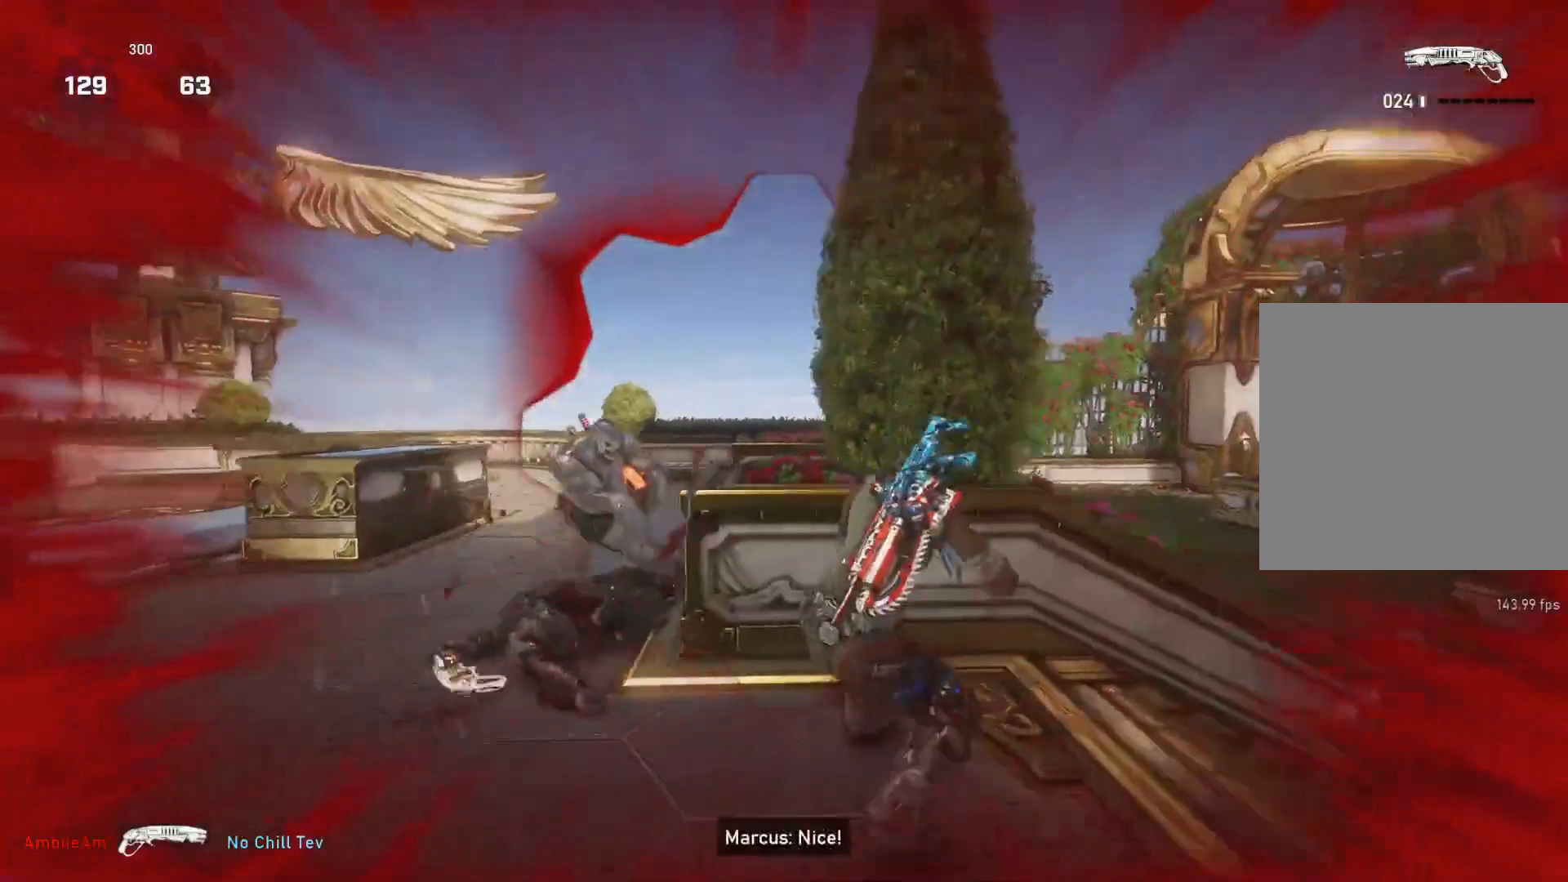
{"buttons": [], "left_stick": "right", "right_stick": "center", "events": [[17, "L1", "up"], [100, "L1", "down"], [133, "L1", "up"], [200, "L1", "down"], [217, "right_stick", "left"], [267, "L1", "up"], [317, "L1", "down"], [400, "L1", "up"], [450, "L1", "down"], [450, "right_stick", "center"], [500, "L1", "up"]]}
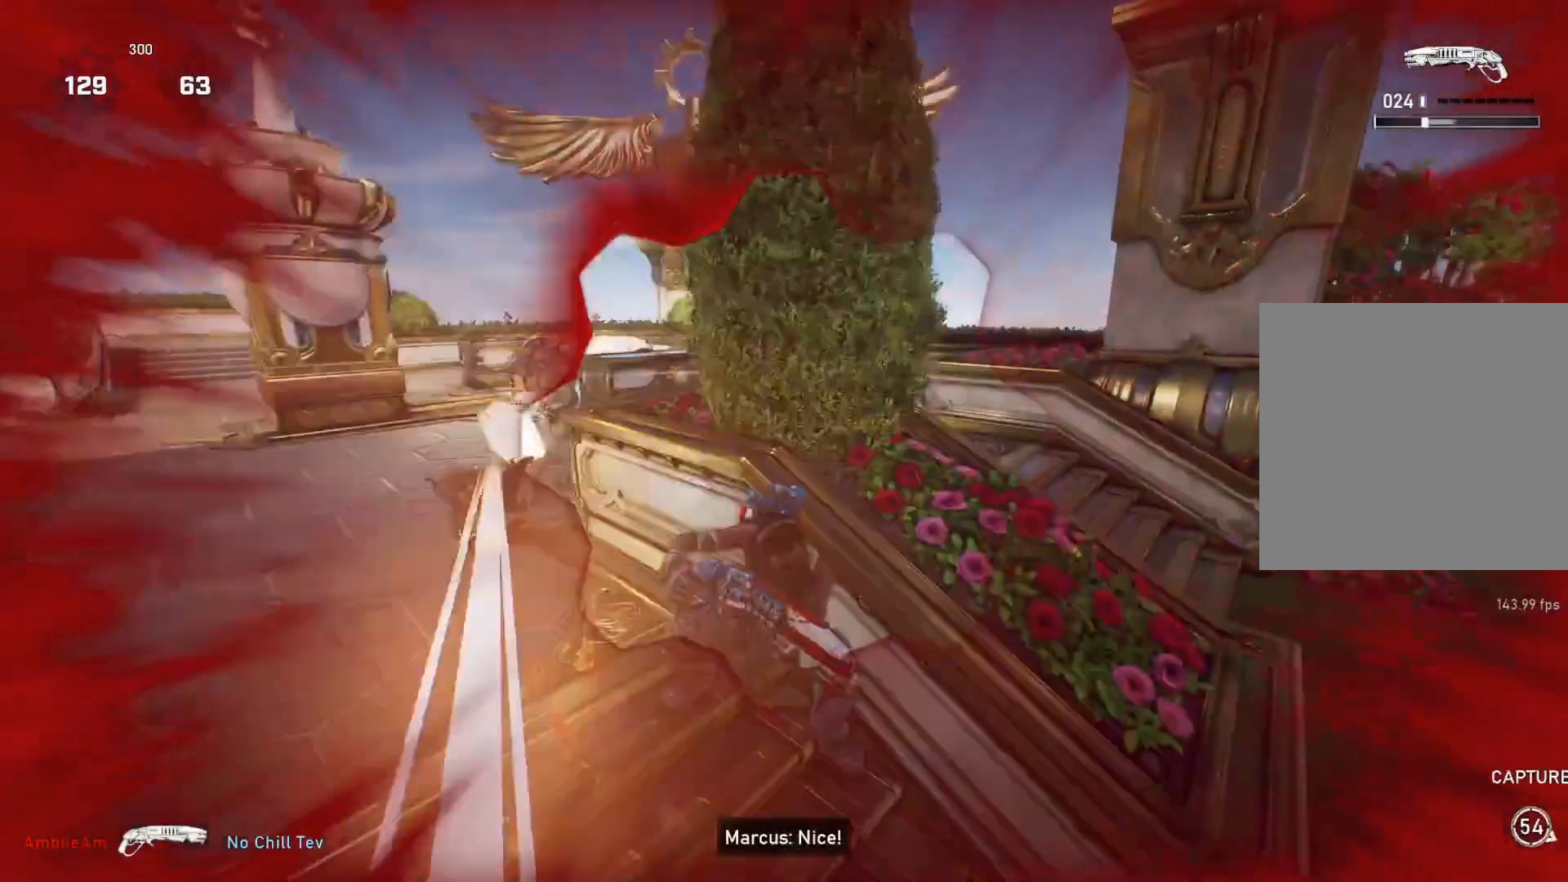
{"buttons": [], "left_stick": "down-left", "right_stick": "center", "events": [[167, "left_stick", "center"], [267, "left_stick", "down-right"], [367, "left_stick", "down-left"], [417, "L1", "down"], [500, "L1", "up"]]}
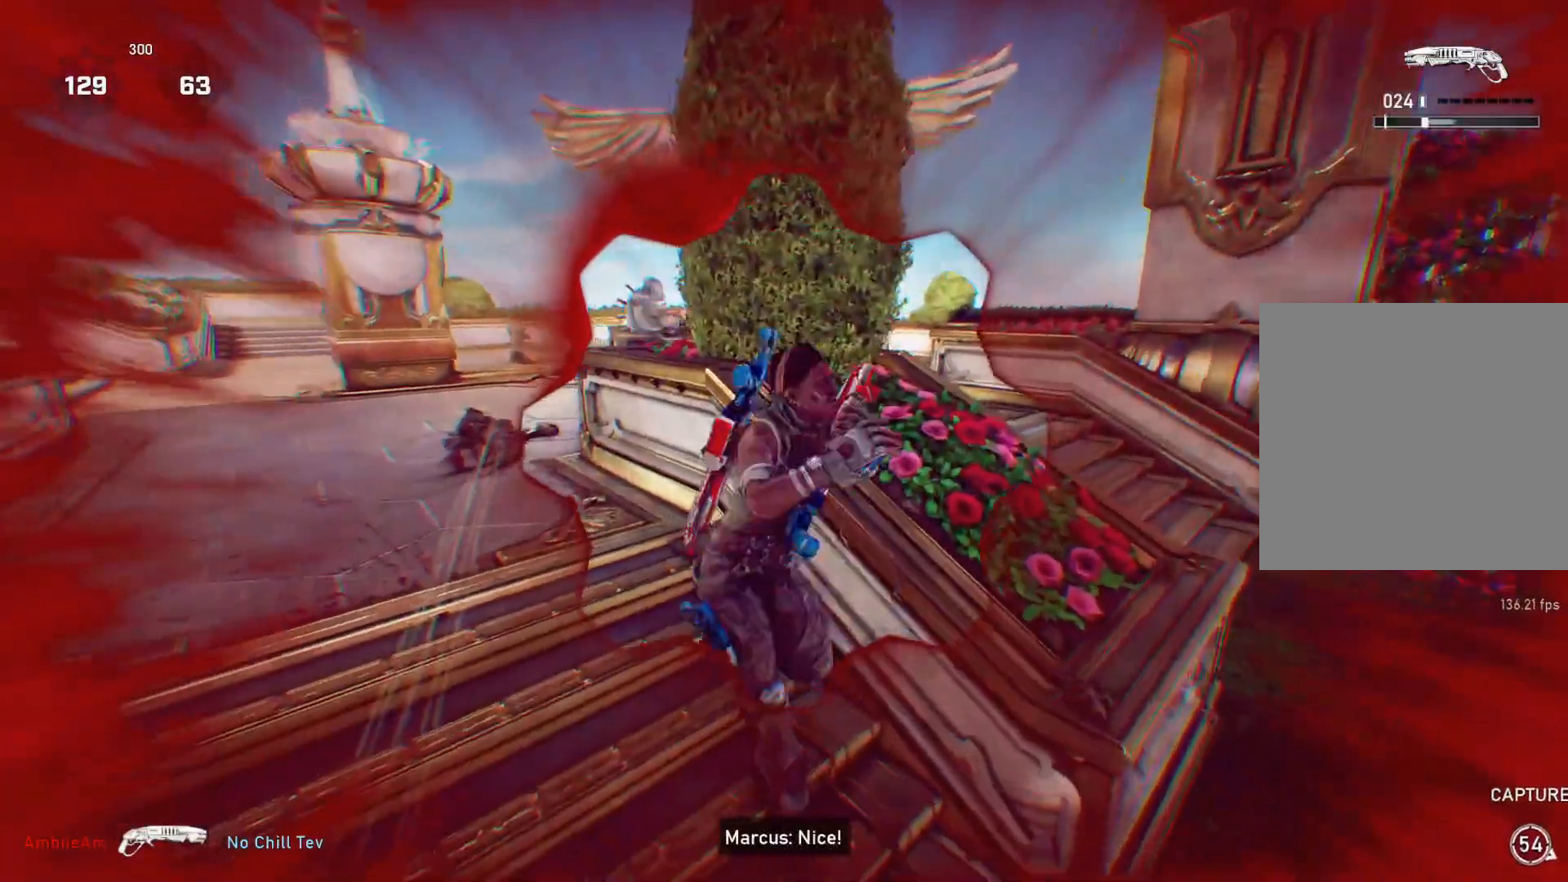
{"buttons": [], "left_stick": "left", "right_stick": "center", "events": [[300, "L1", "down"], [333, "left_stick", "up-right"], [367, "L1", "up"], [500, "left_stick", "left"]]}
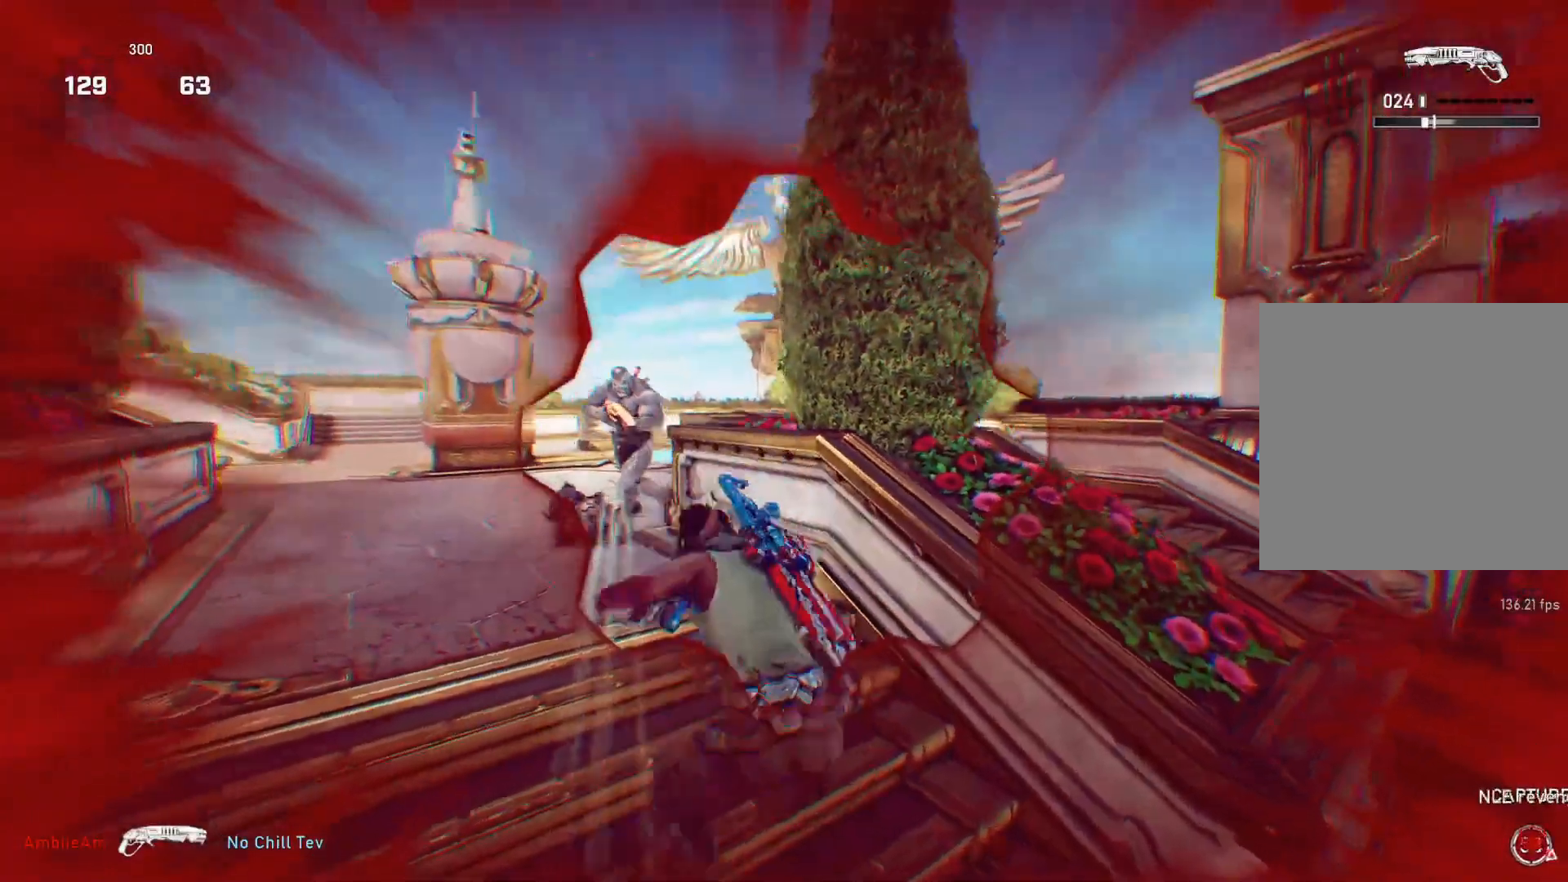
{"buttons": [], "left_stick": "center", "right_stick": "center", "events": [[33, "left_stick", "down-left"], [67, "right_stick", "down-left"], [183, "left_stick", "up-left"], [183, "right_stick", "center"], [217, "L1", "down"], [350, "L1", "up"], [383, "left_stick", "center"]]}
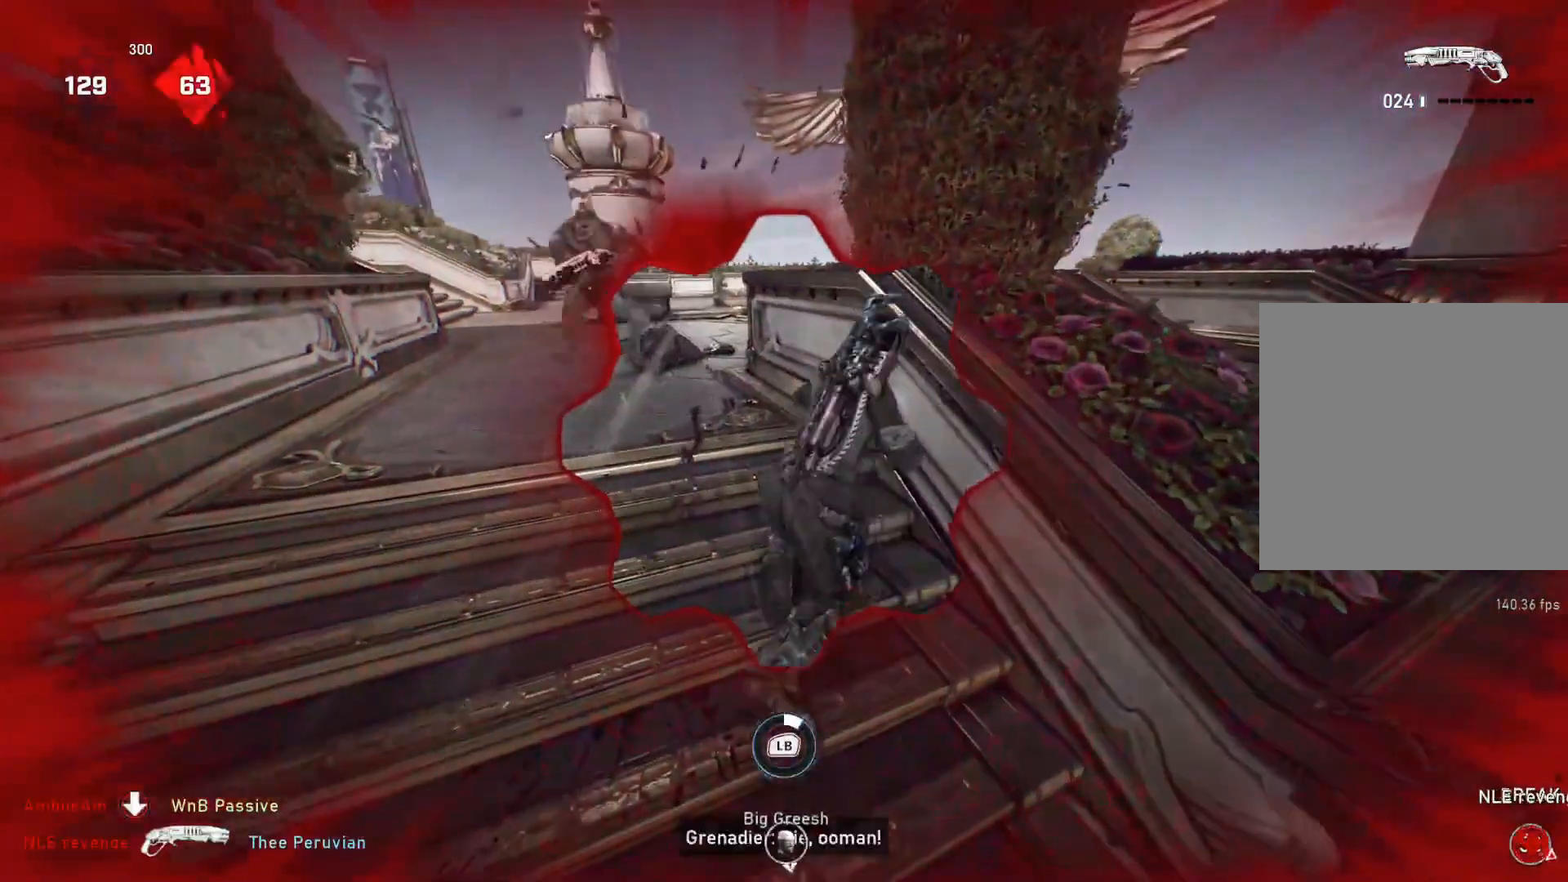
{"buttons": [], "left_stick": "center", "right_stick": "center", "events": []}
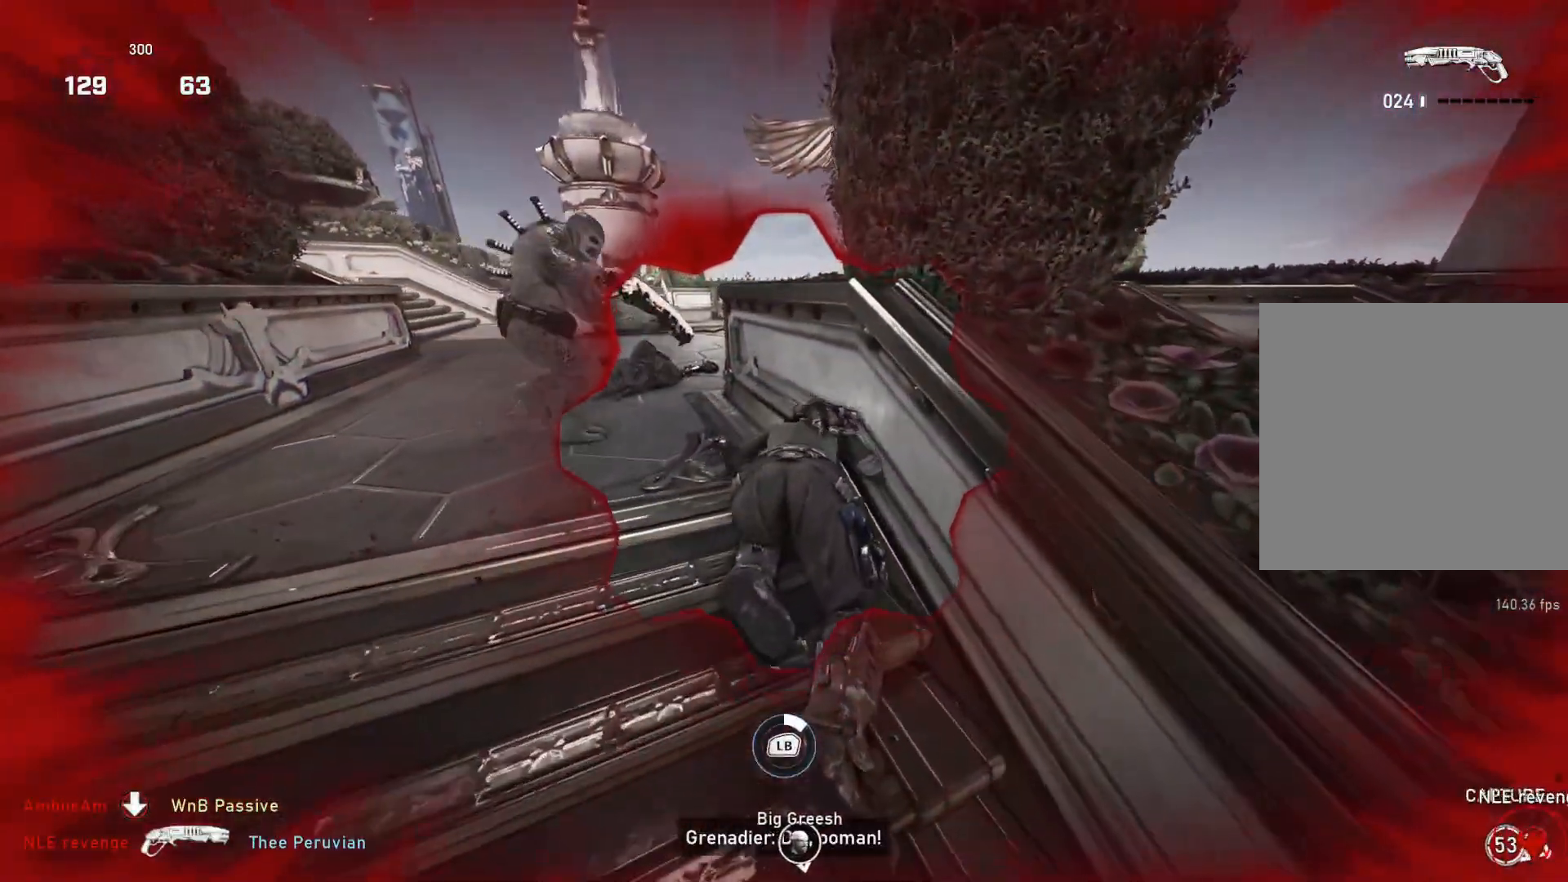
{"buttons": [], "left_stick": "center", "right_stick": "center", "events": []}
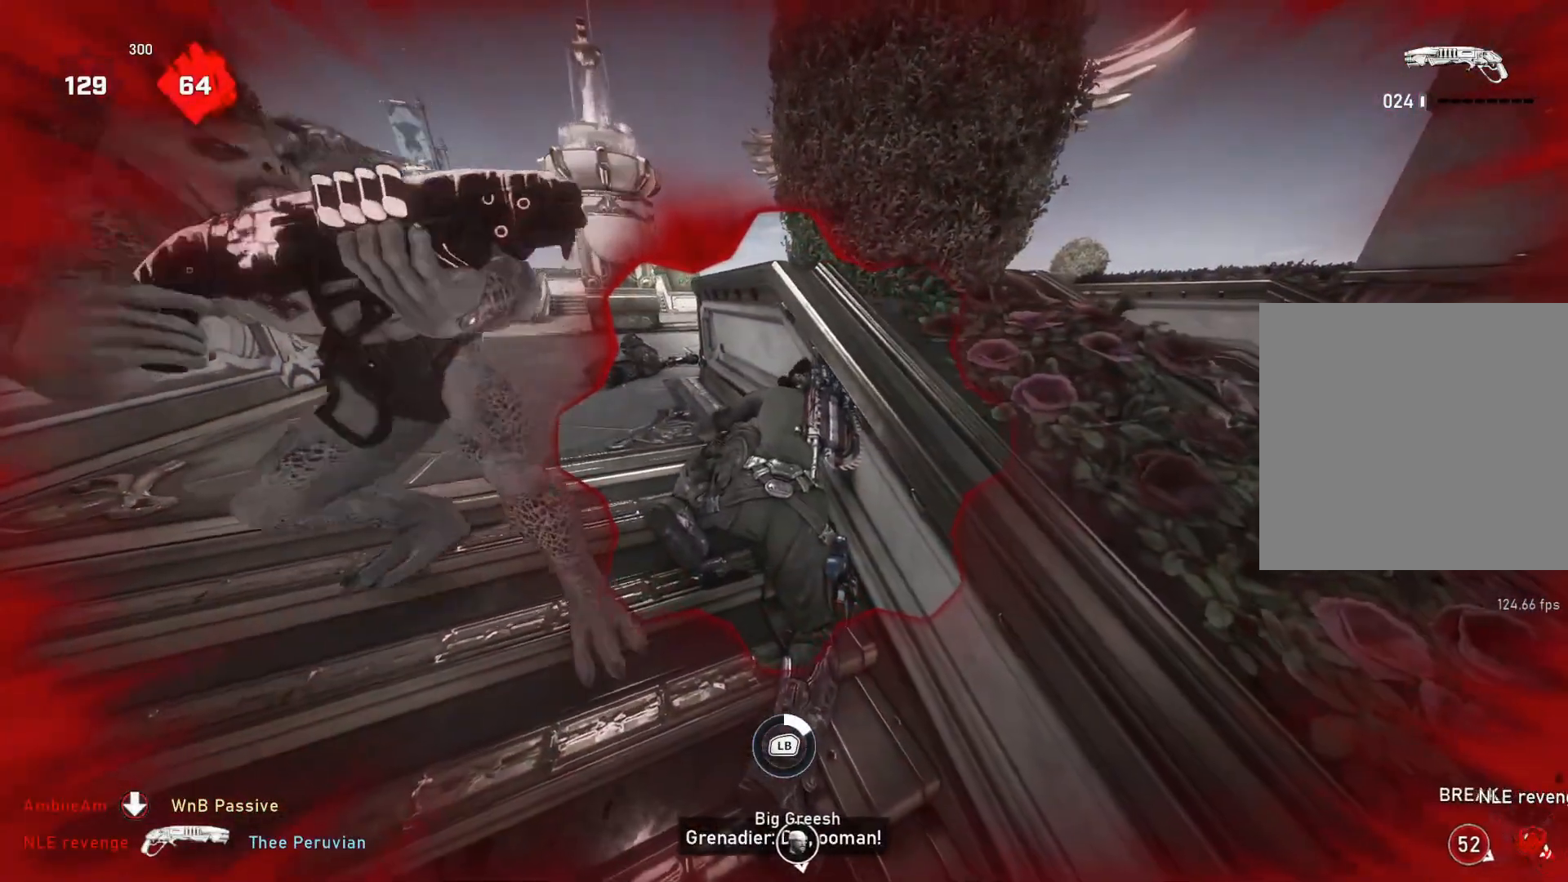
{"buttons": [], "left_stick": "center", "right_stick": "center", "events": []}
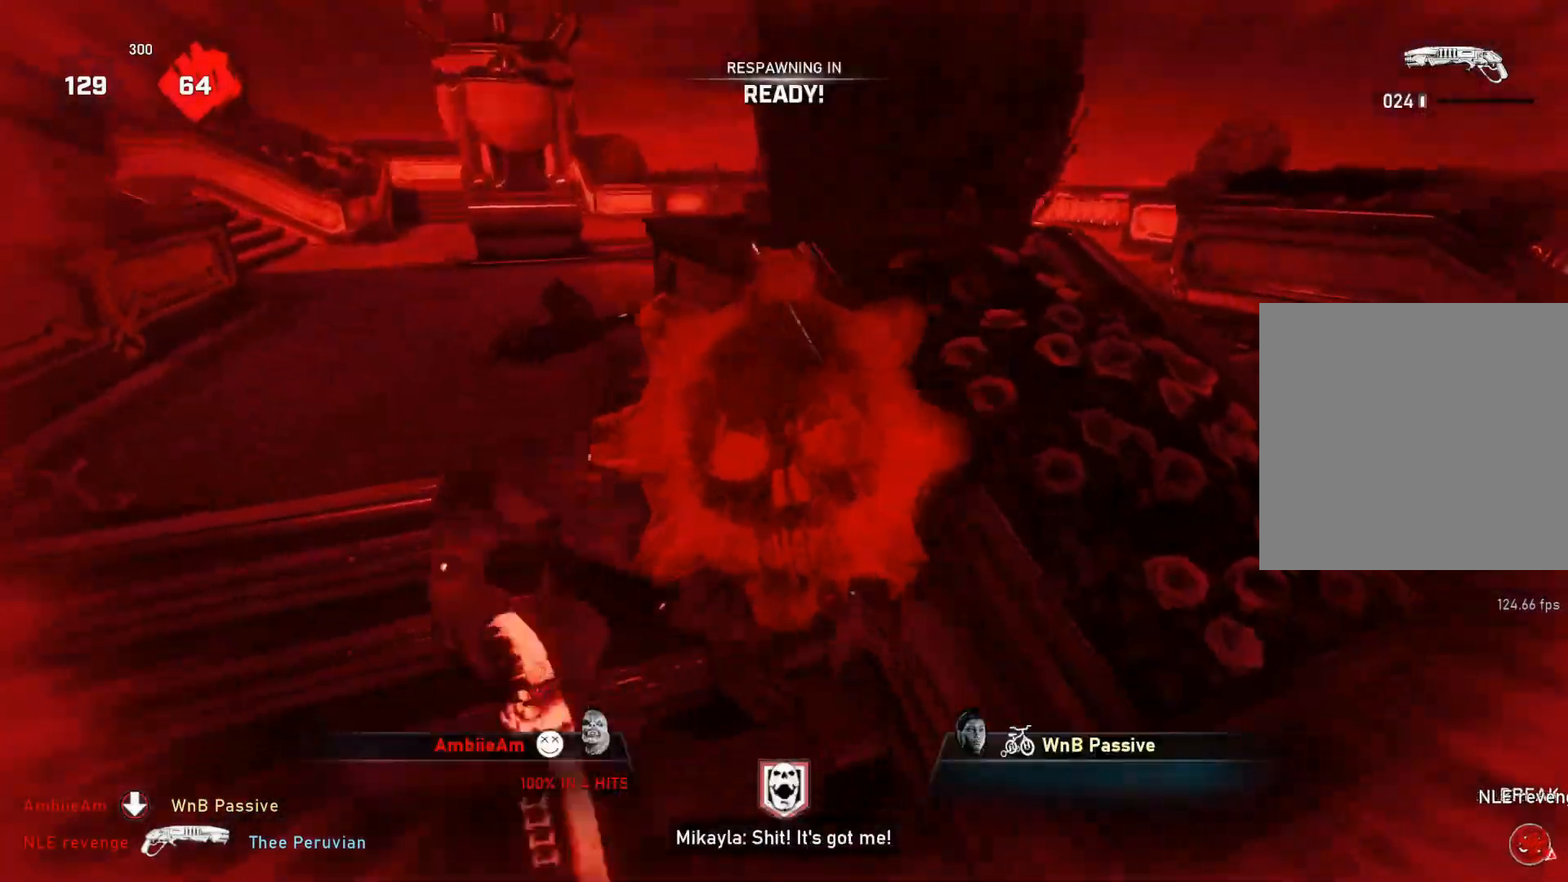
{"buttons": [], "left_stick": "center", "right_stick": "center", "events": []}
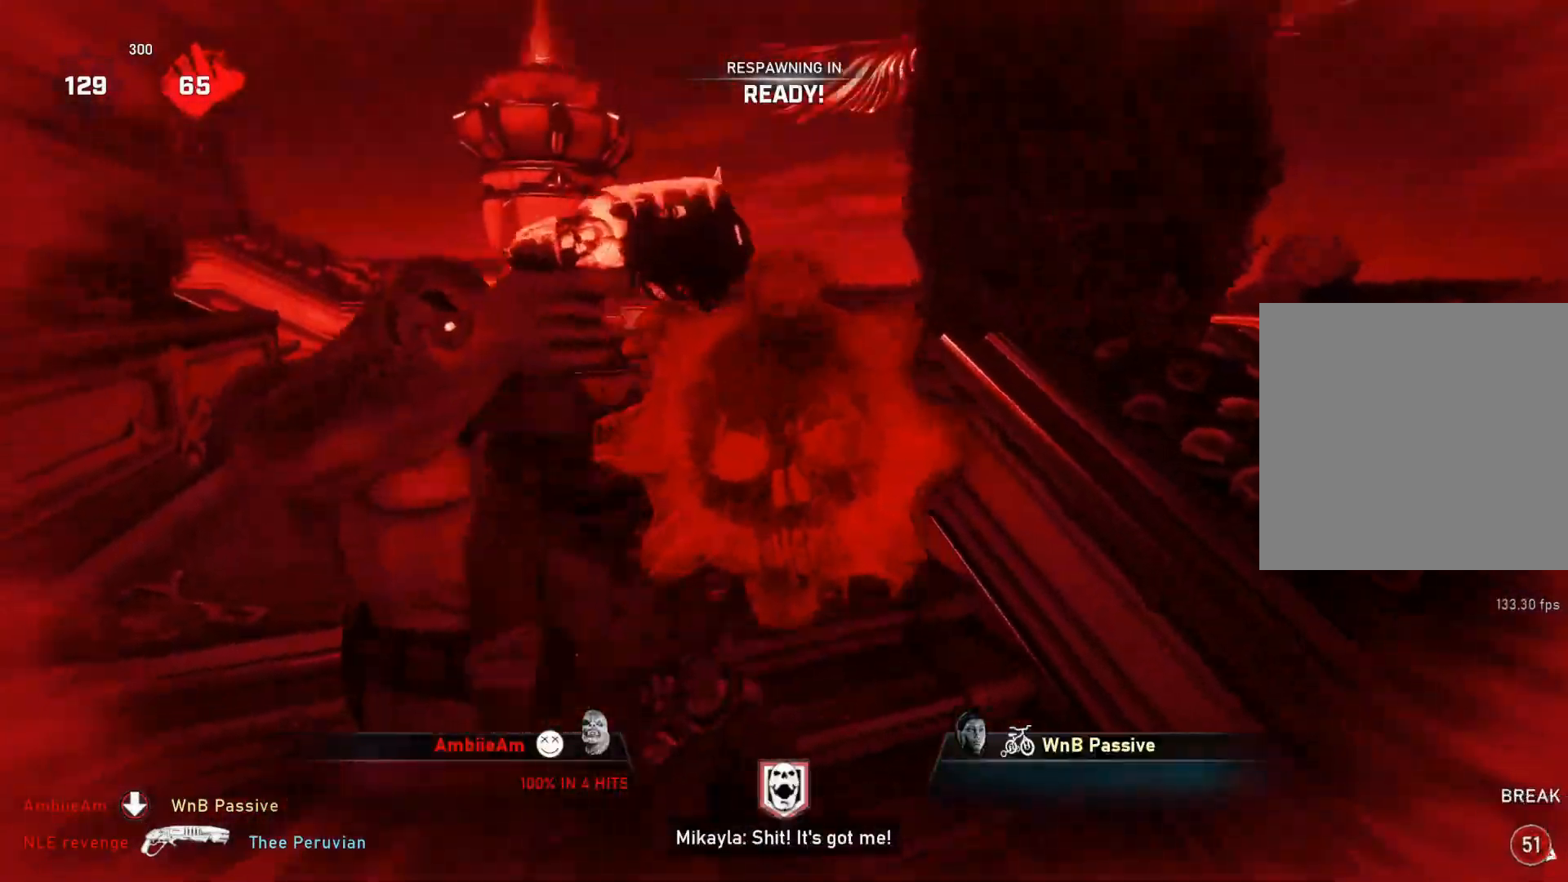
{"buttons": [], "left_stick": "center", "right_stick": "center", "events": []}
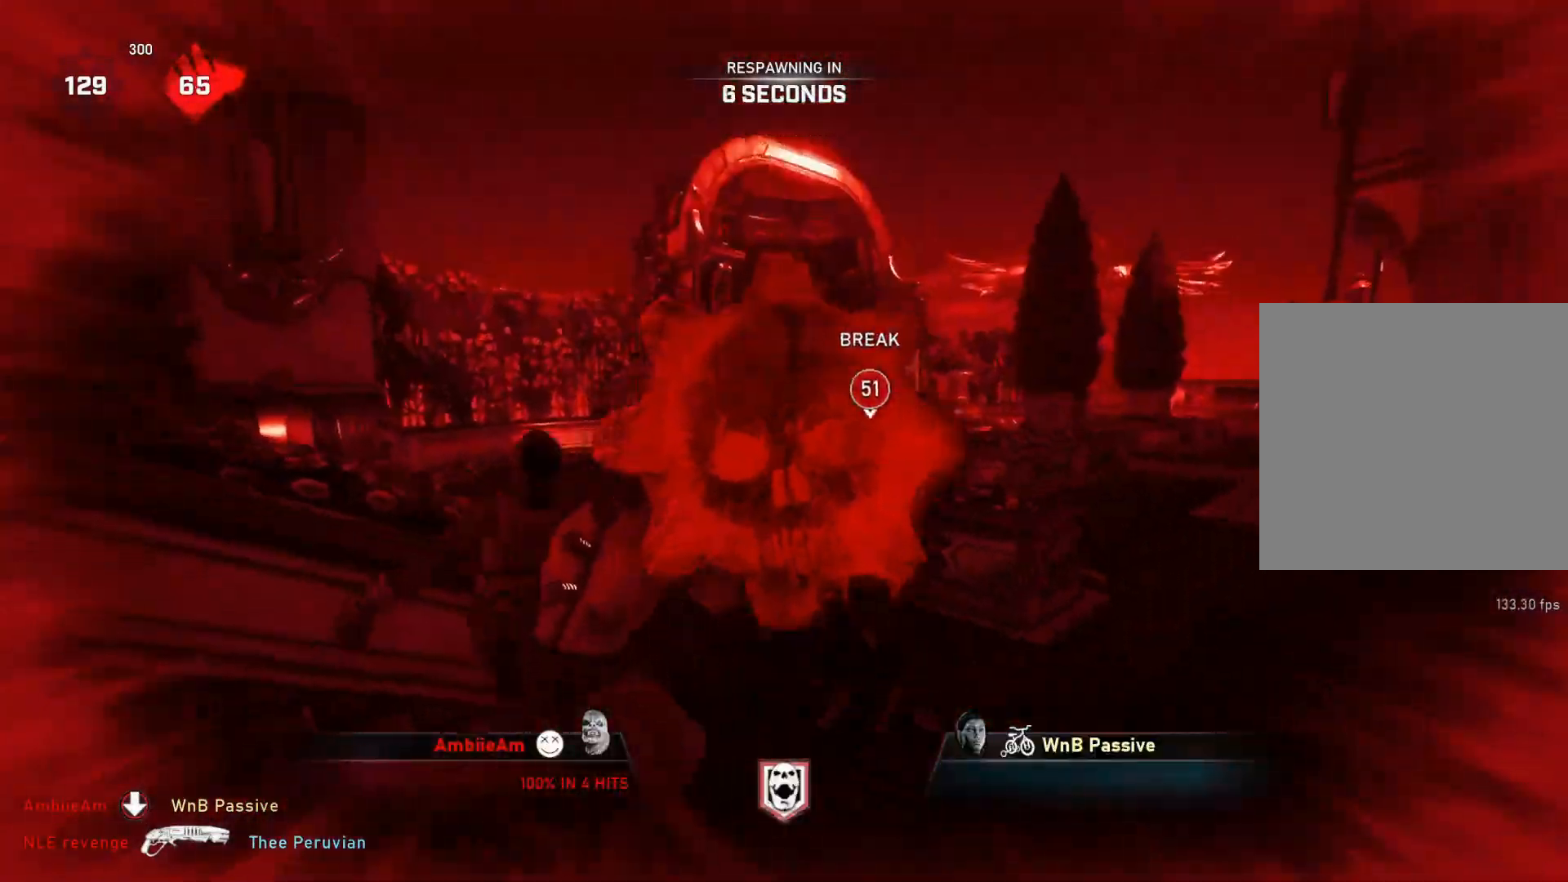
{"buttons": [], "left_stick": "center", "right_stick": "center", "events": []}
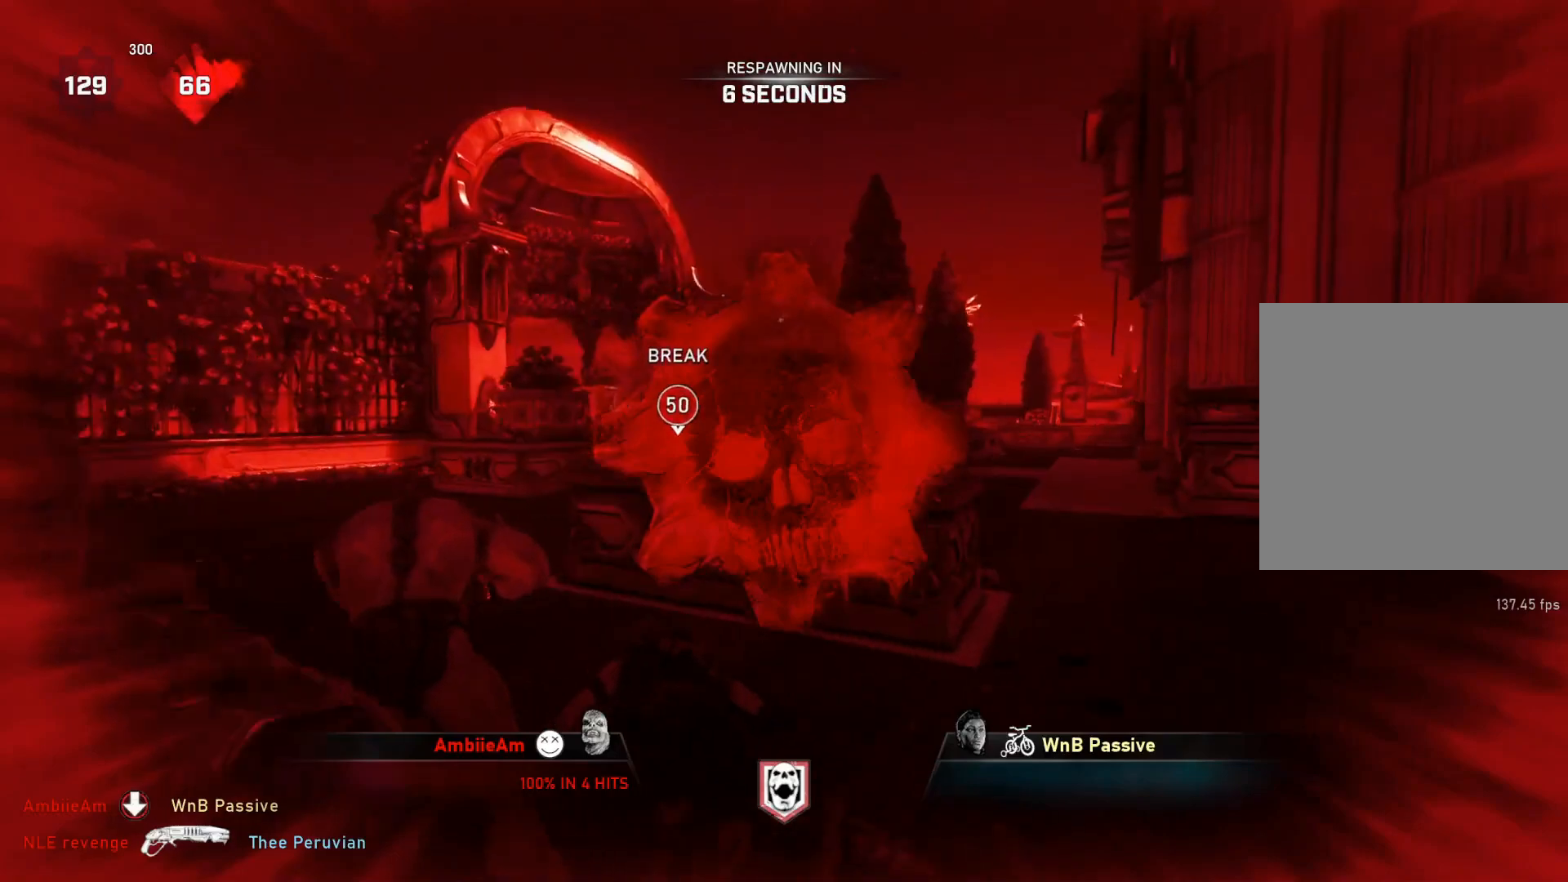
{"buttons": [], "left_stick": "center", "right_stick": "center", "events": [[50, "SELECT", "down"], [133, "SELECT", "up"]]}
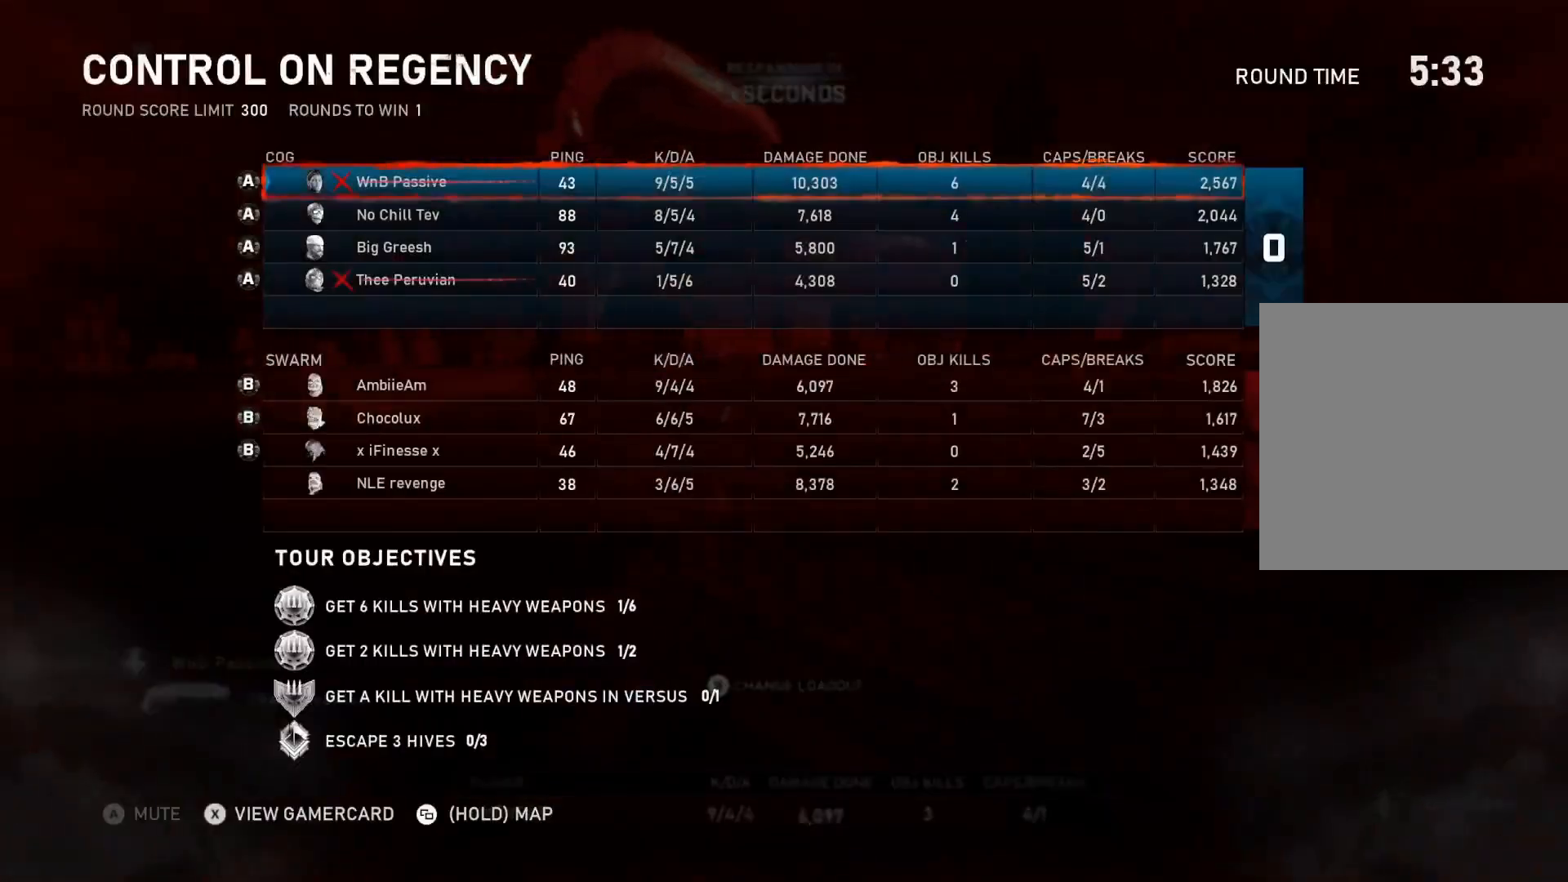
{"buttons": [], "left_stick": "center", "right_stick": "center", "events": []}
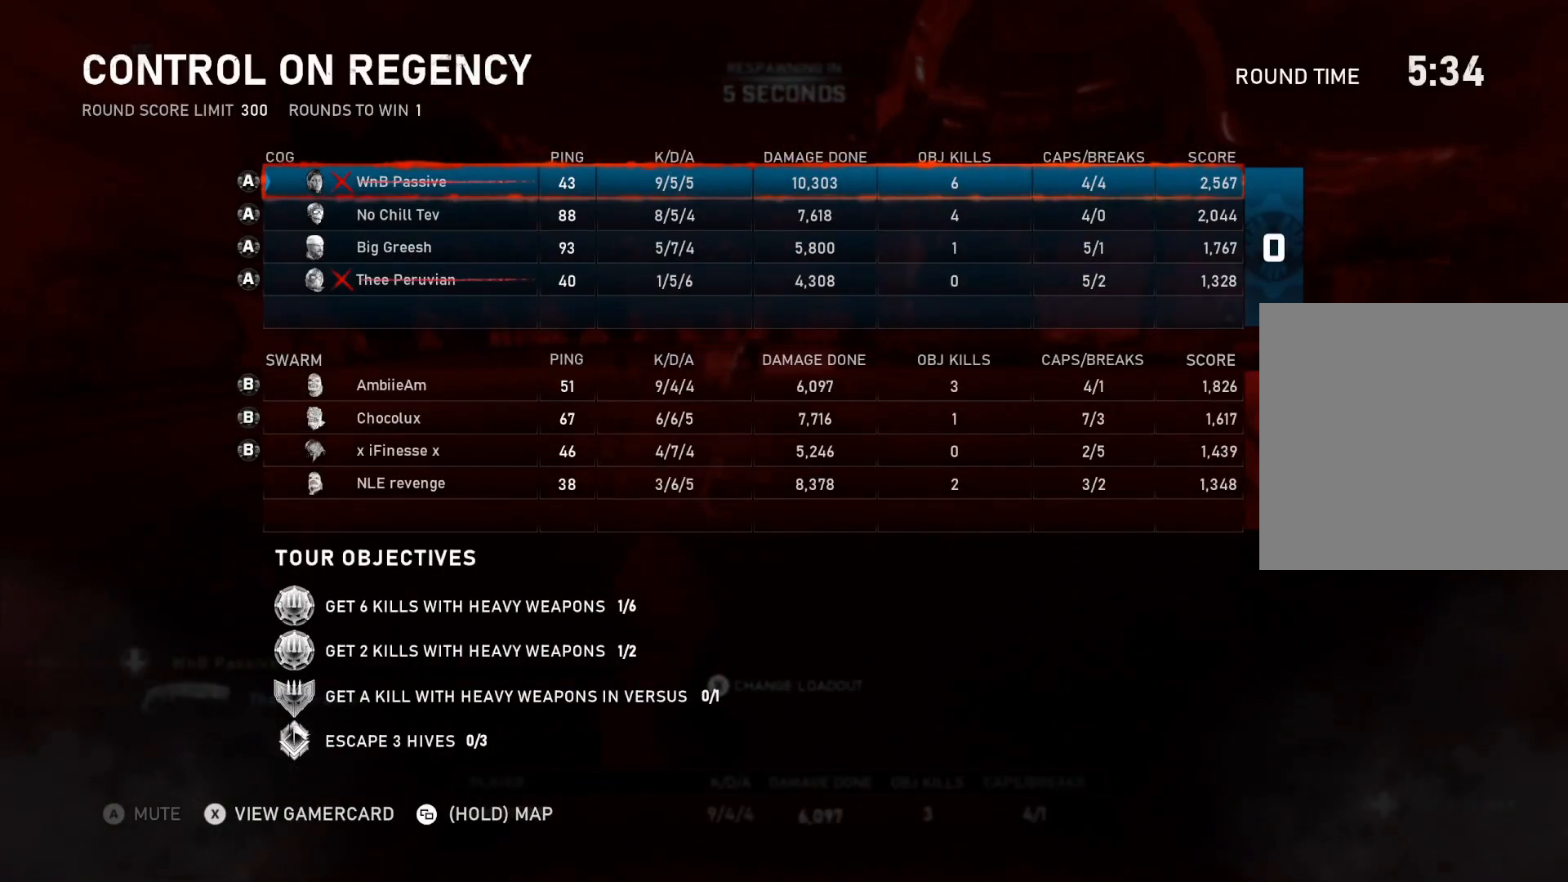
{"buttons": [], "left_stick": "center", "right_stick": "center", "events": [[300, "SELECT", "down"], [367, "SELECT", "up"]]}
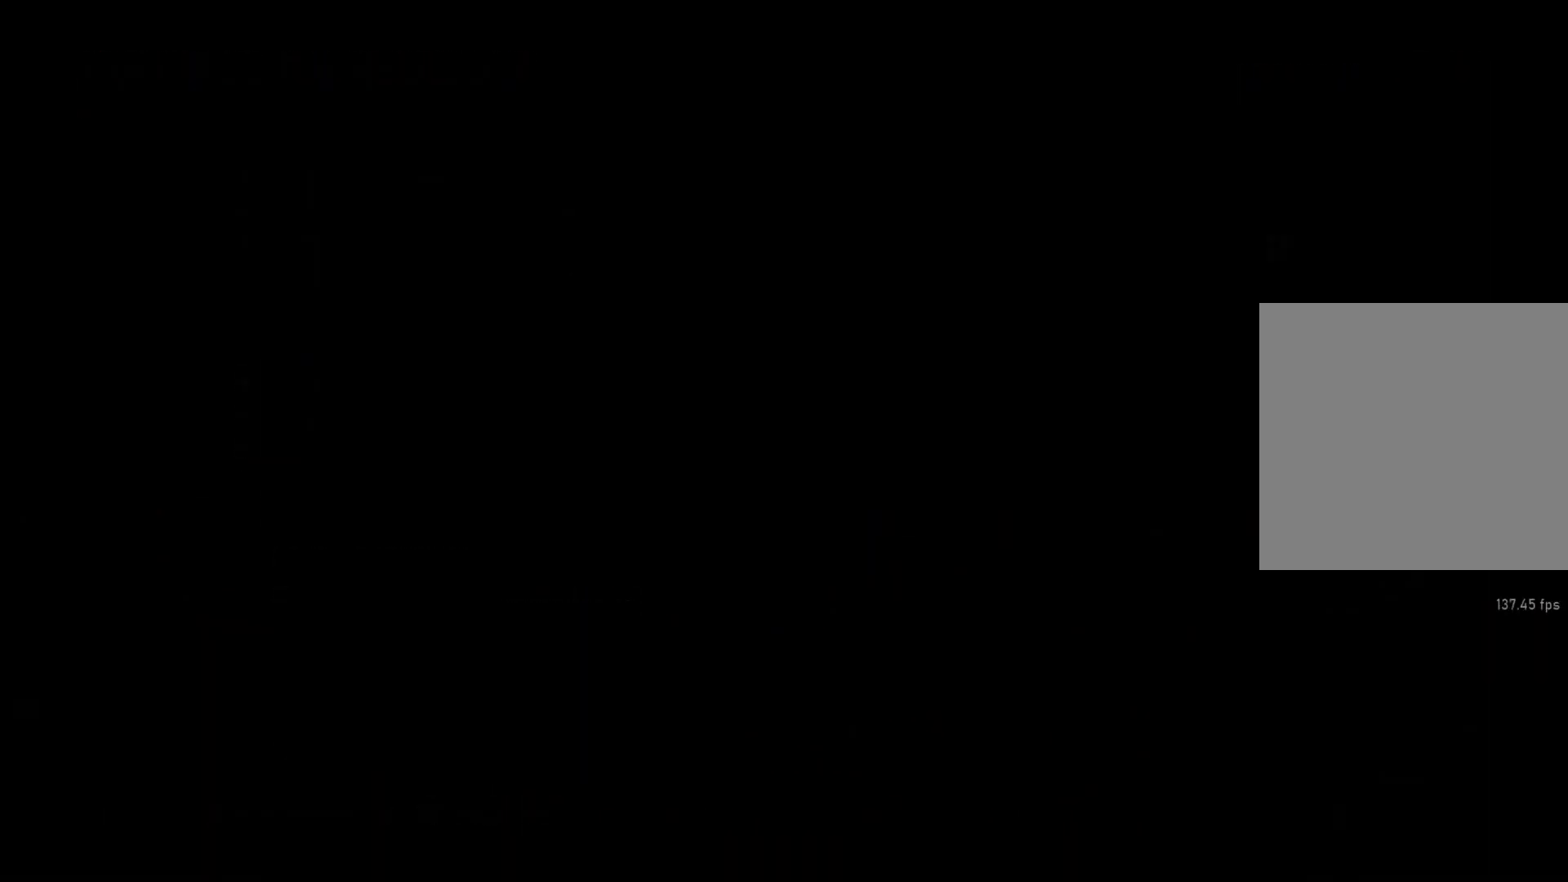
{"buttons": [], "left_stick": "center", "right_stick": "center", "events": []}
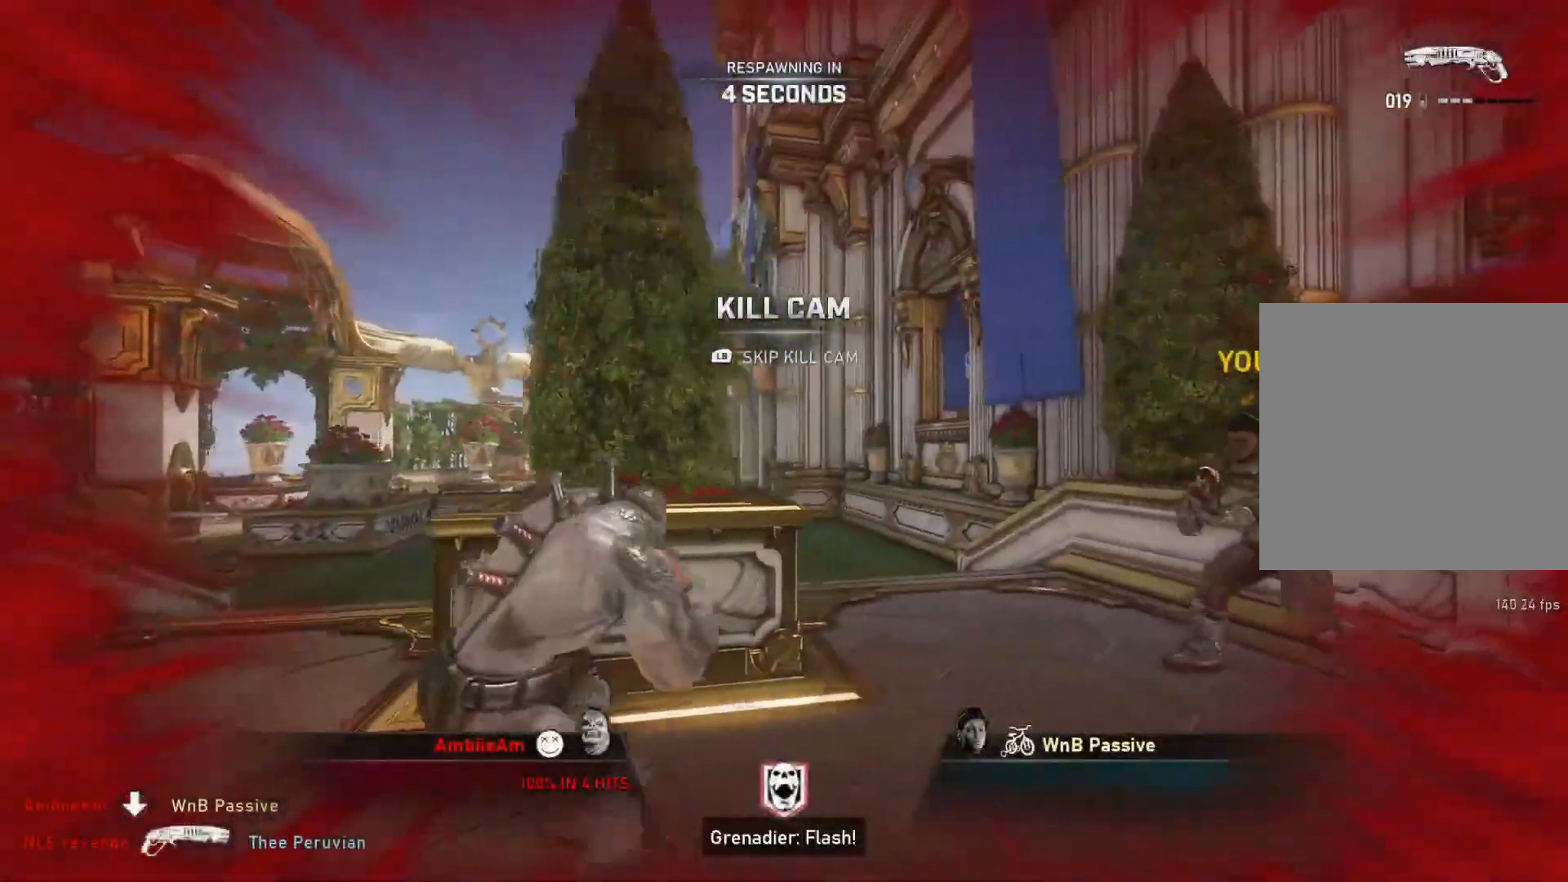
{"buttons": [], "left_stick": "center", "right_stick": "center", "events": []}
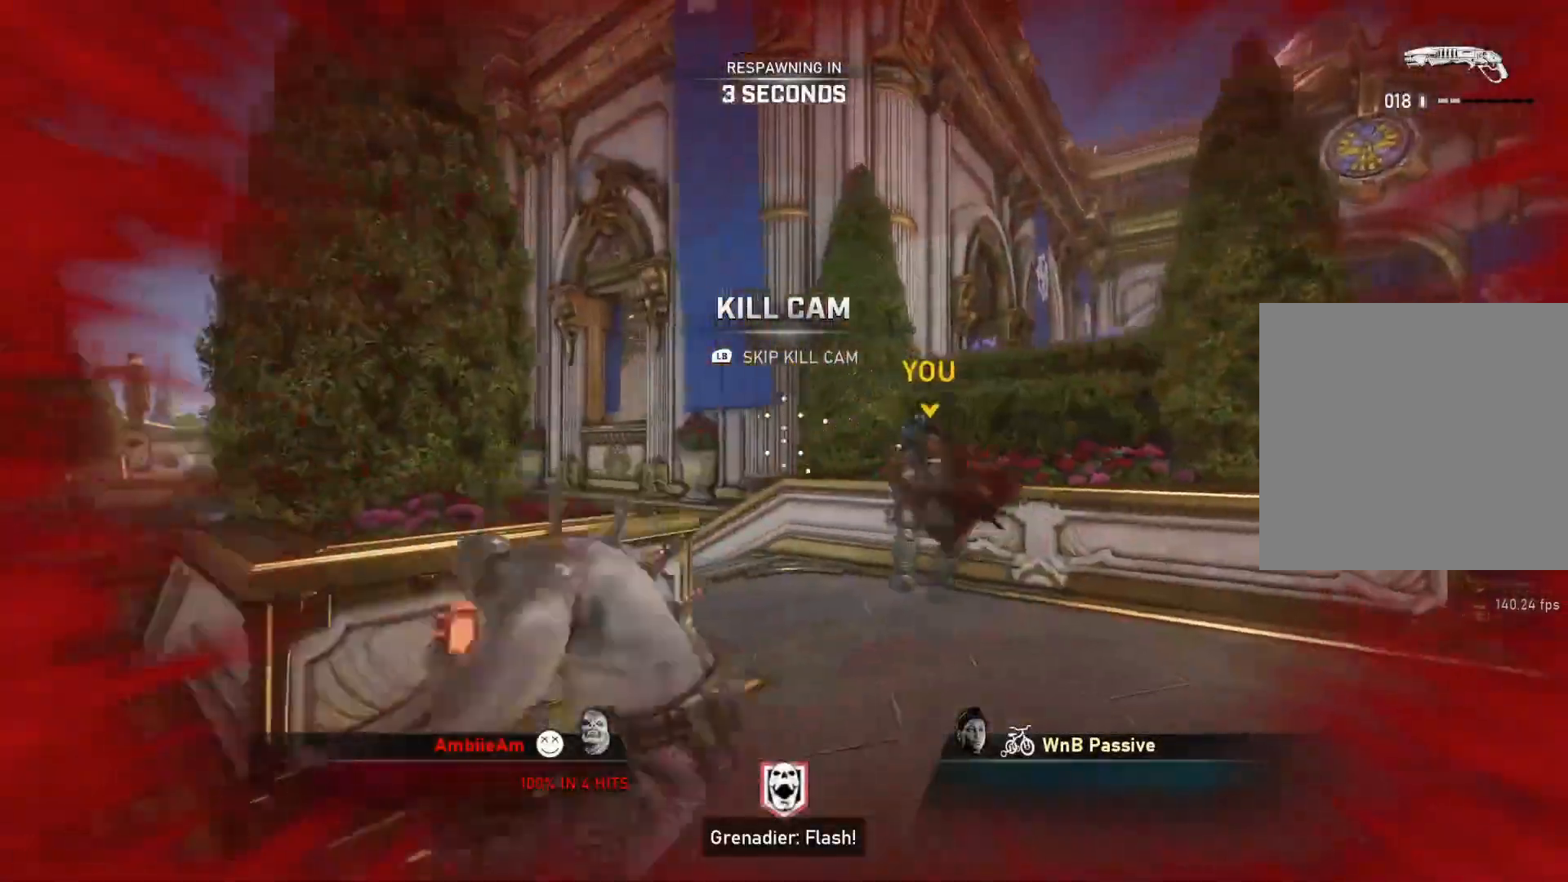
{"buttons": [], "left_stick": "center", "right_stick": "center", "events": []}
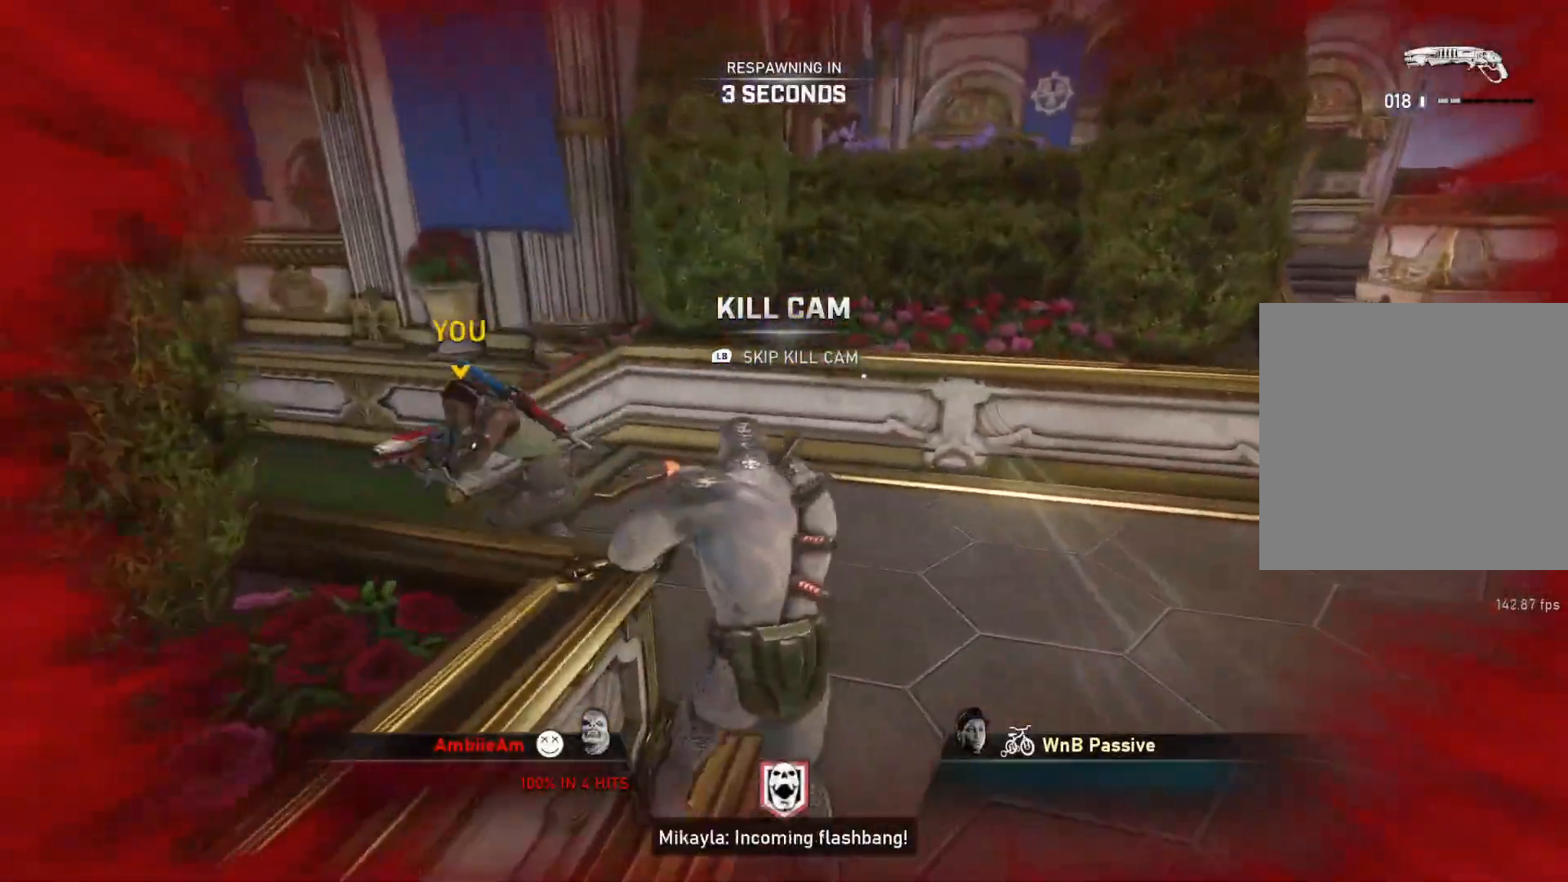
{"buttons": [], "left_stick": "center", "right_stick": "center", "events": []}
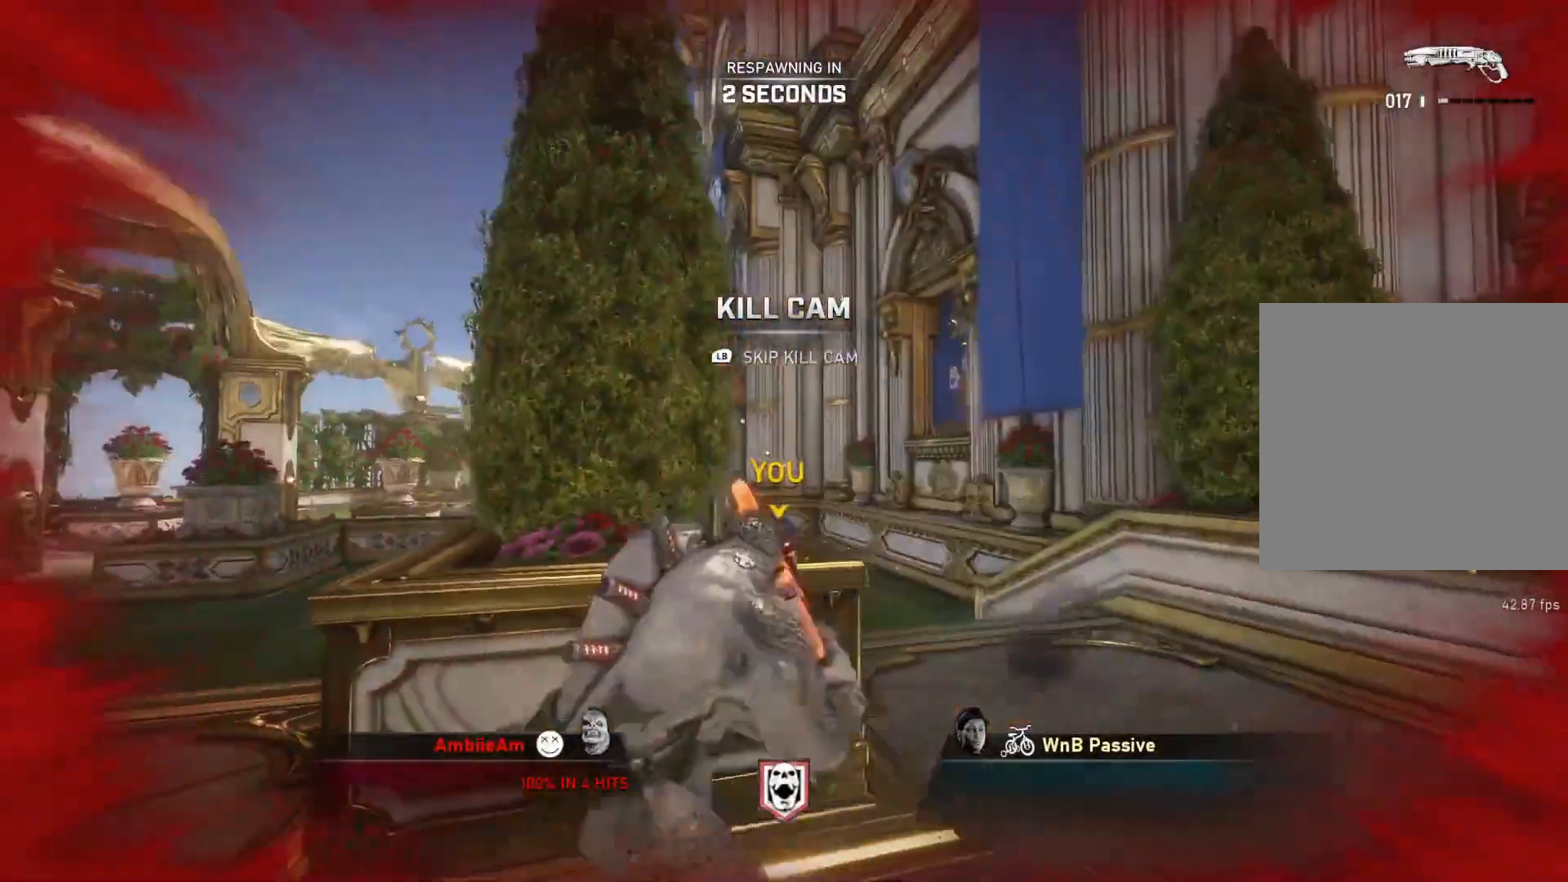
{"buttons": [], "left_stick": "center", "right_stick": "center", "events": []}
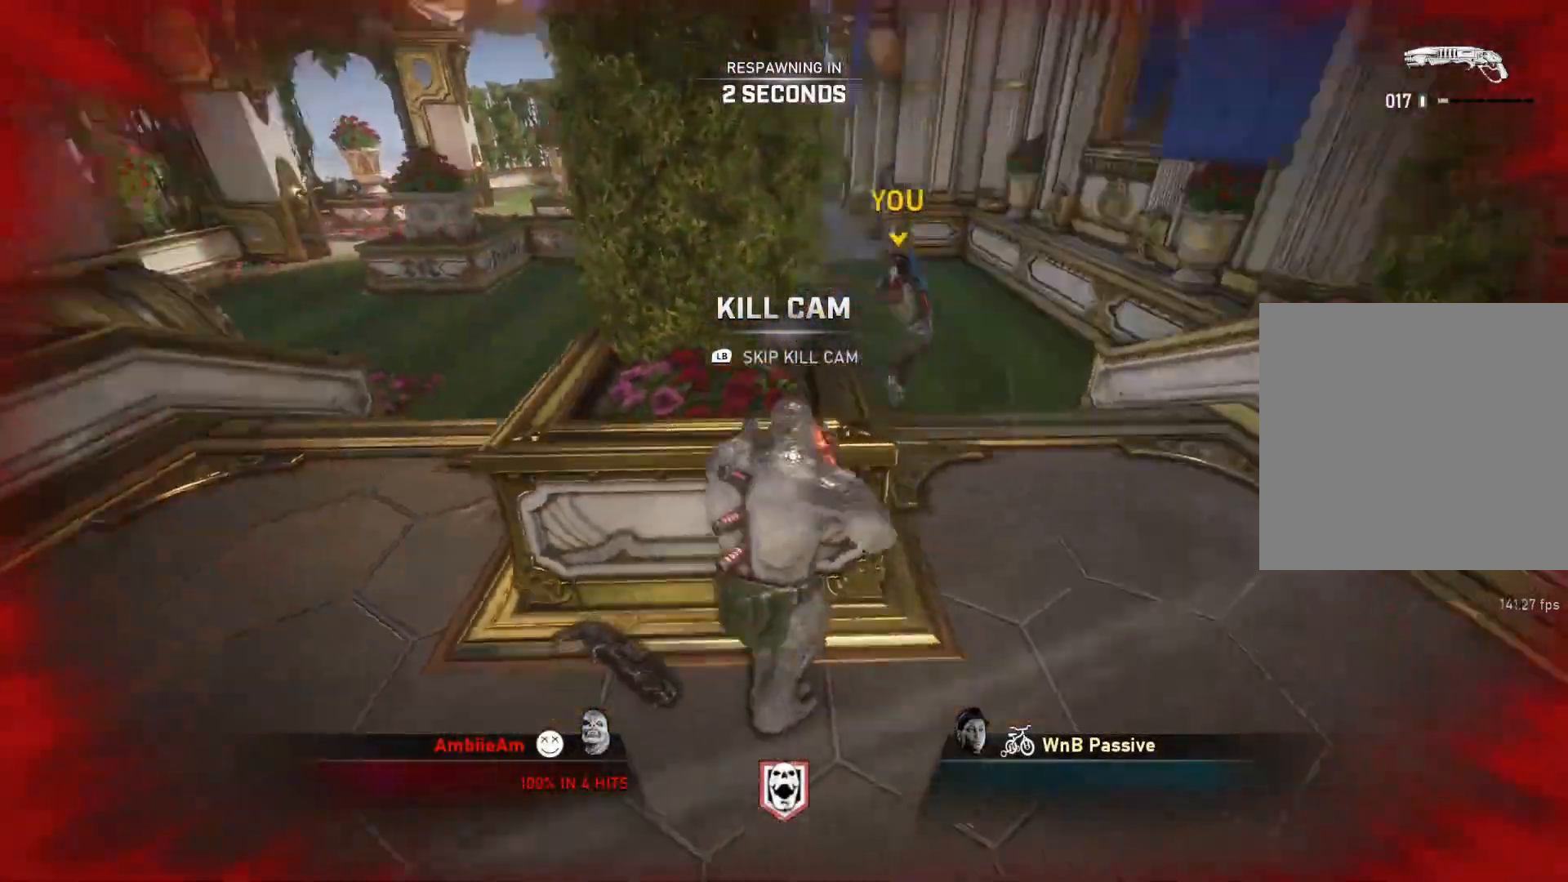
{"buttons": [], "left_stick": "center", "right_stick": "center", "events": []}
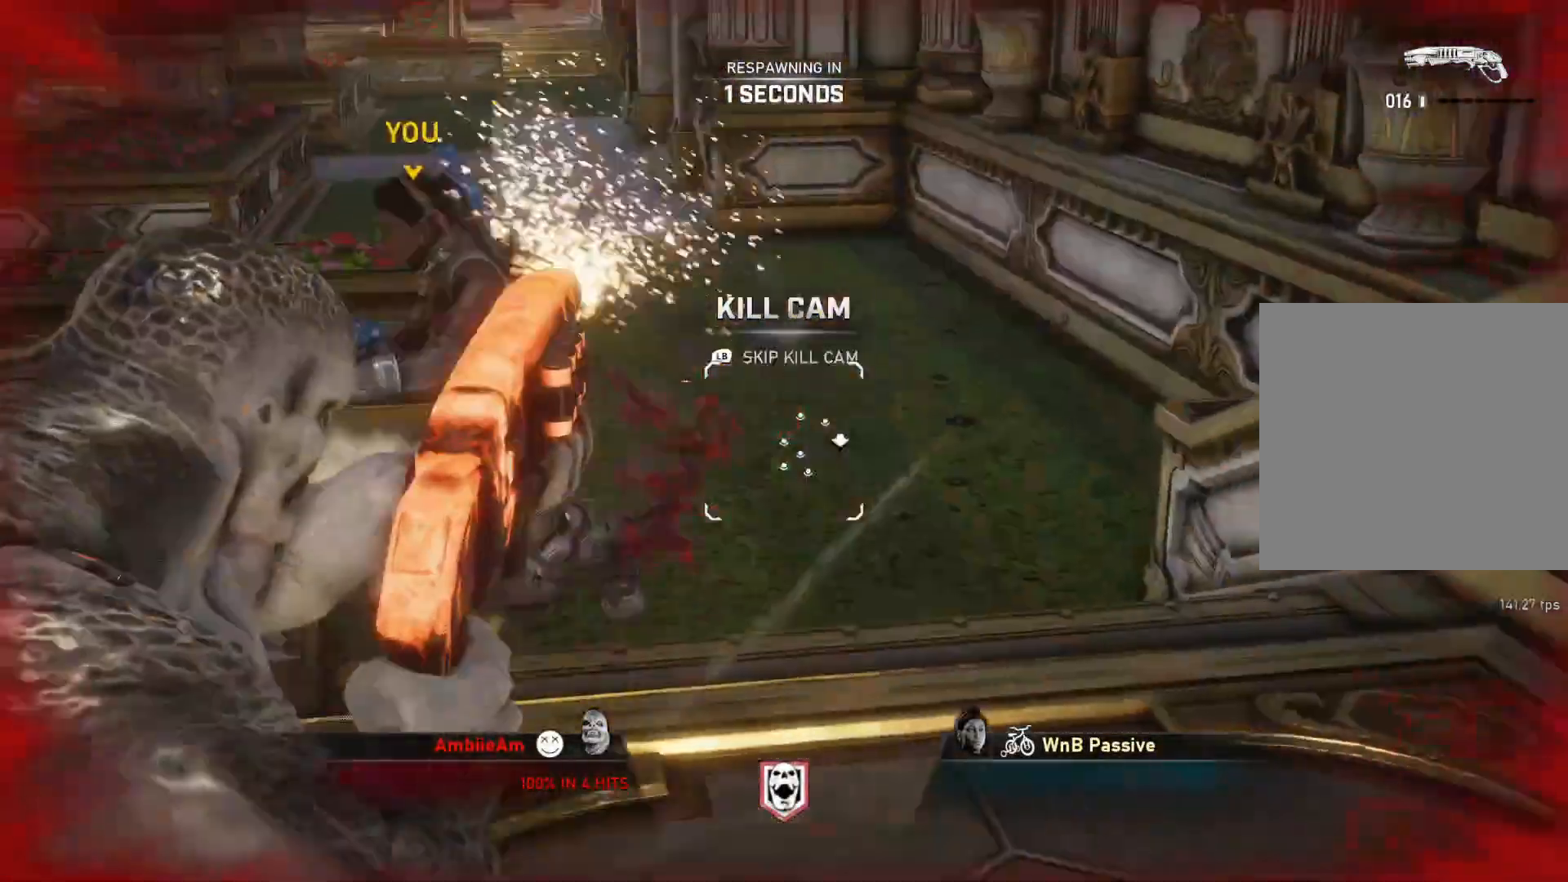
{"buttons": ["L1"], "left_stick": "up", "right_stick": "center", "events": [[67, "left_stick", "up"], [233, "L1", "down"], [267, "L1", "up"], [367, "L1", "down"], [417, "L1", "up"], [500, "L1", "down"]]}
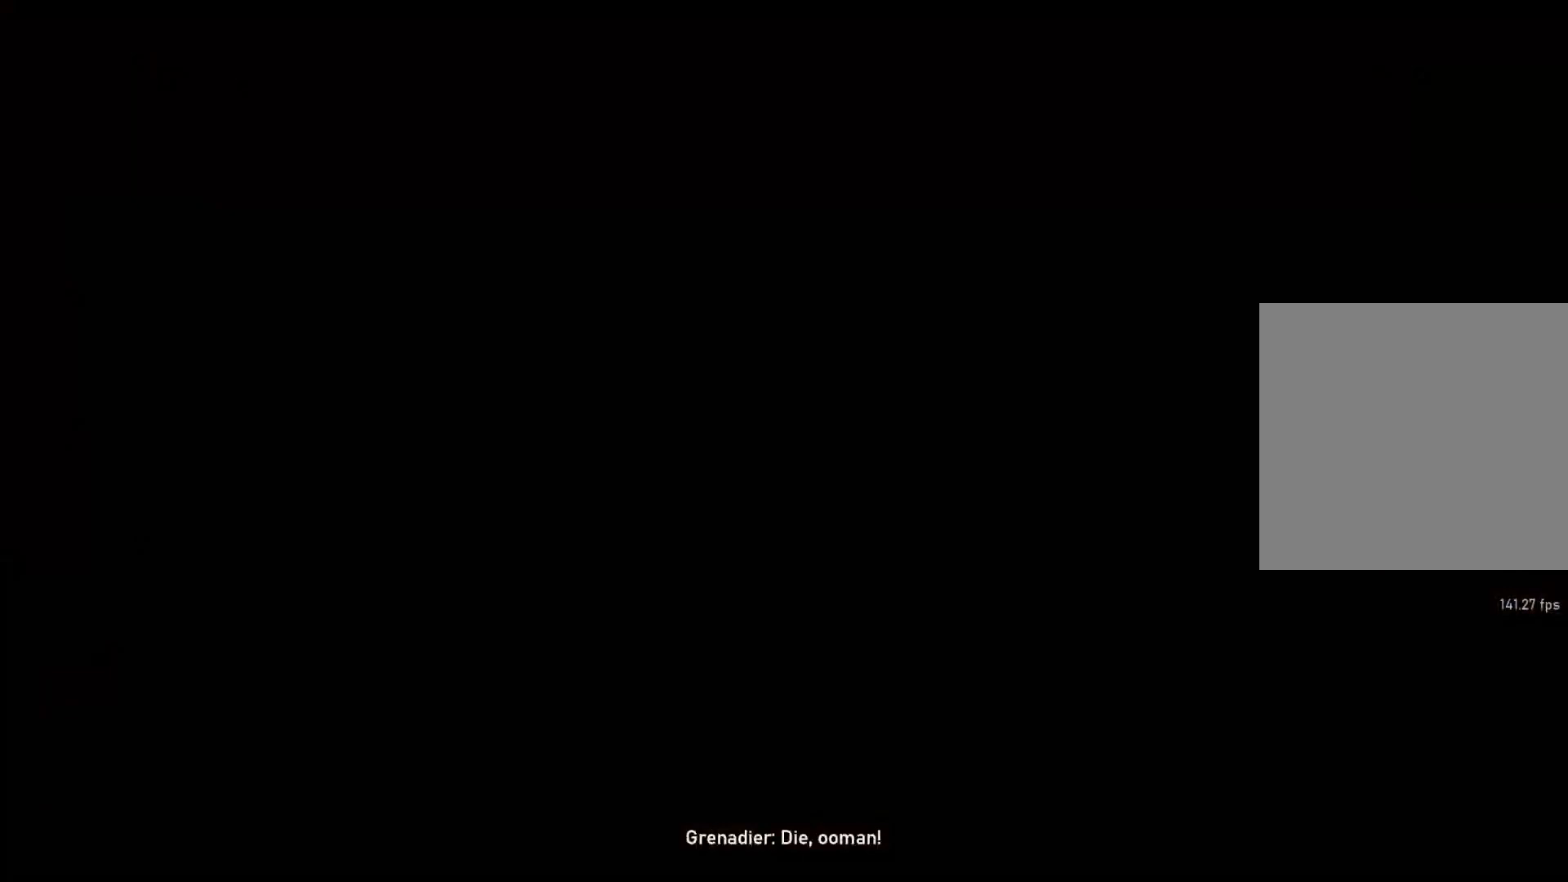
{"buttons": [], "left_stick": "up", "right_stick": "center", "events": [[50, "L1", "up"], [117, "L1", "down"], [183, "L1", "up"], [250, "L1", "down"], [317, "L1", "up"], [400, "L1", "down"], [450, "L1", "up"]]}
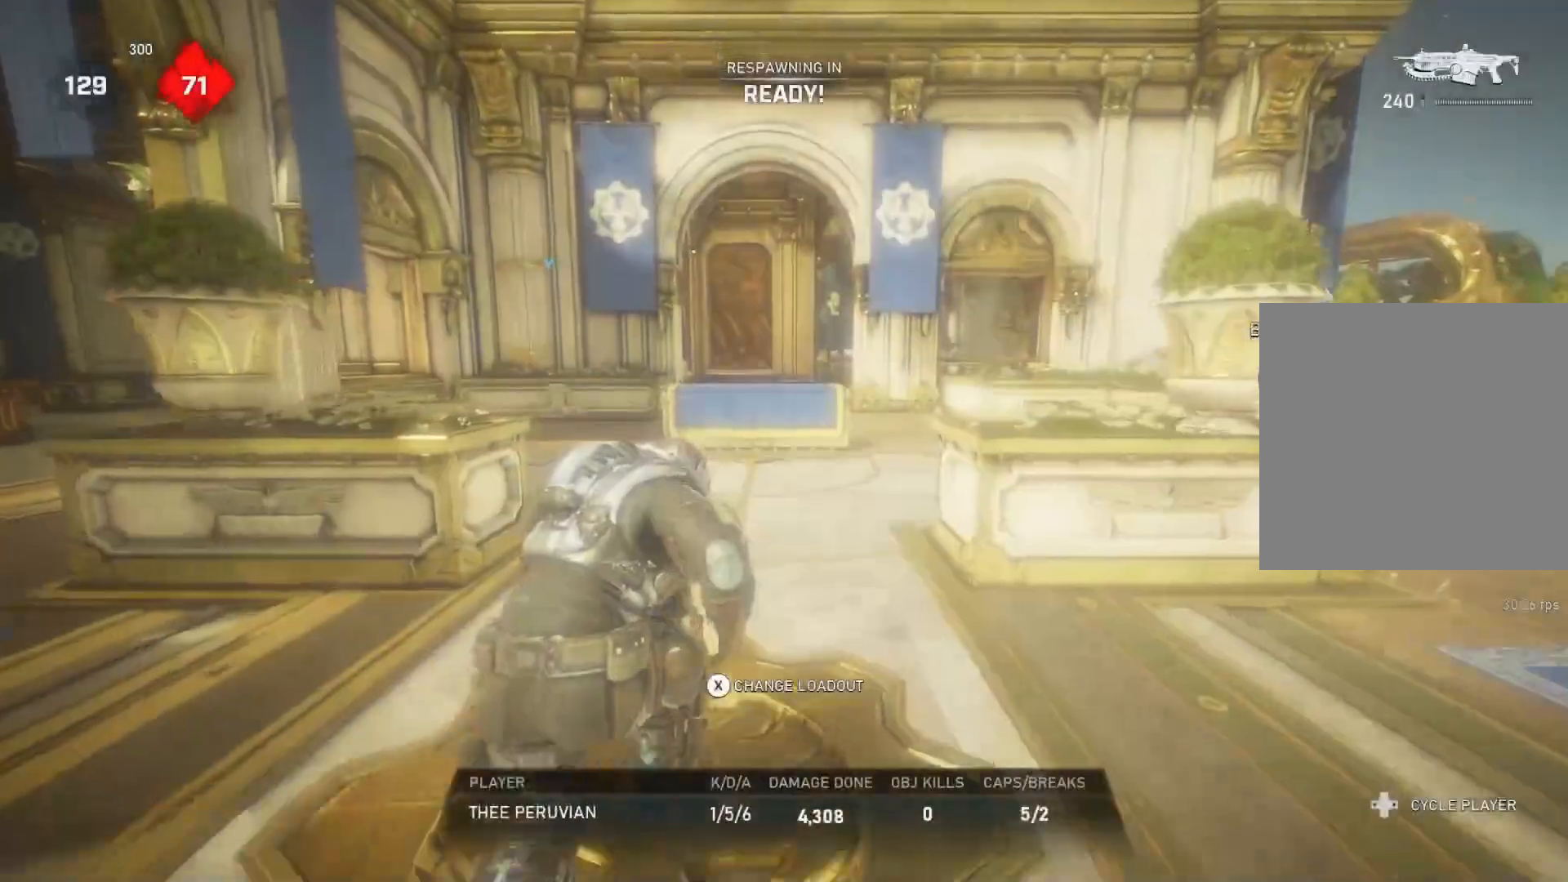
{"buttons": [], "left_stick": "up", "right_stick": "center", "events": [[67, "L1", "down"], [83, "L1", "up"], [133, "L1", "down"], [200, "L1", "up"]]}
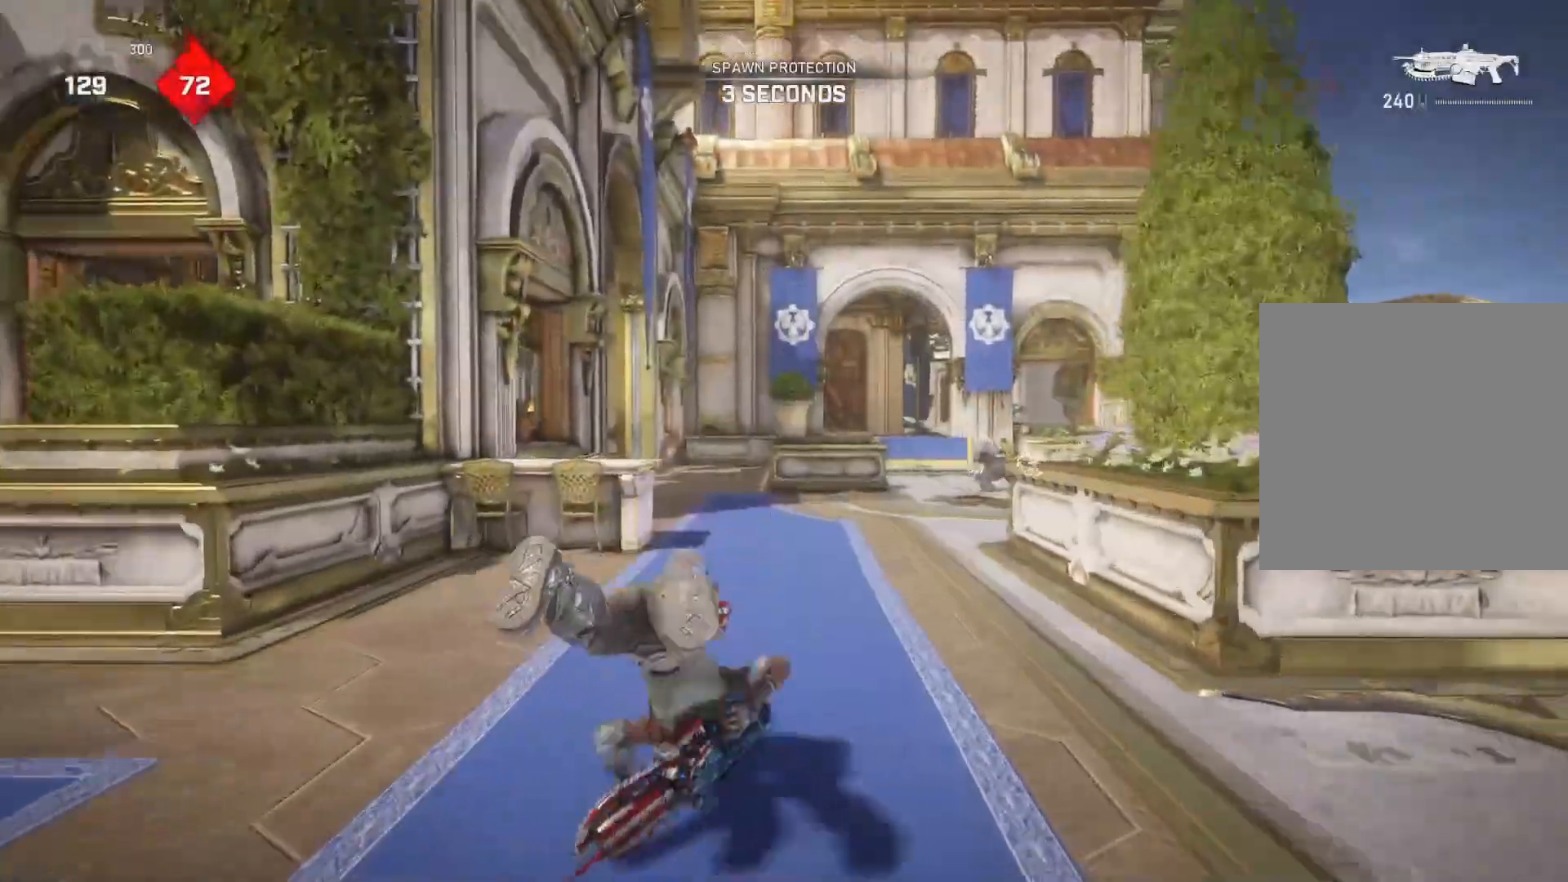
{"buttons": ["A", "L1"], "left_stick": "up", "right_stick": "center", "events": [[17, "A", "down"], [17, "L1", "down"], [400, "R1", "down"], [500, "R1", "up"]]}
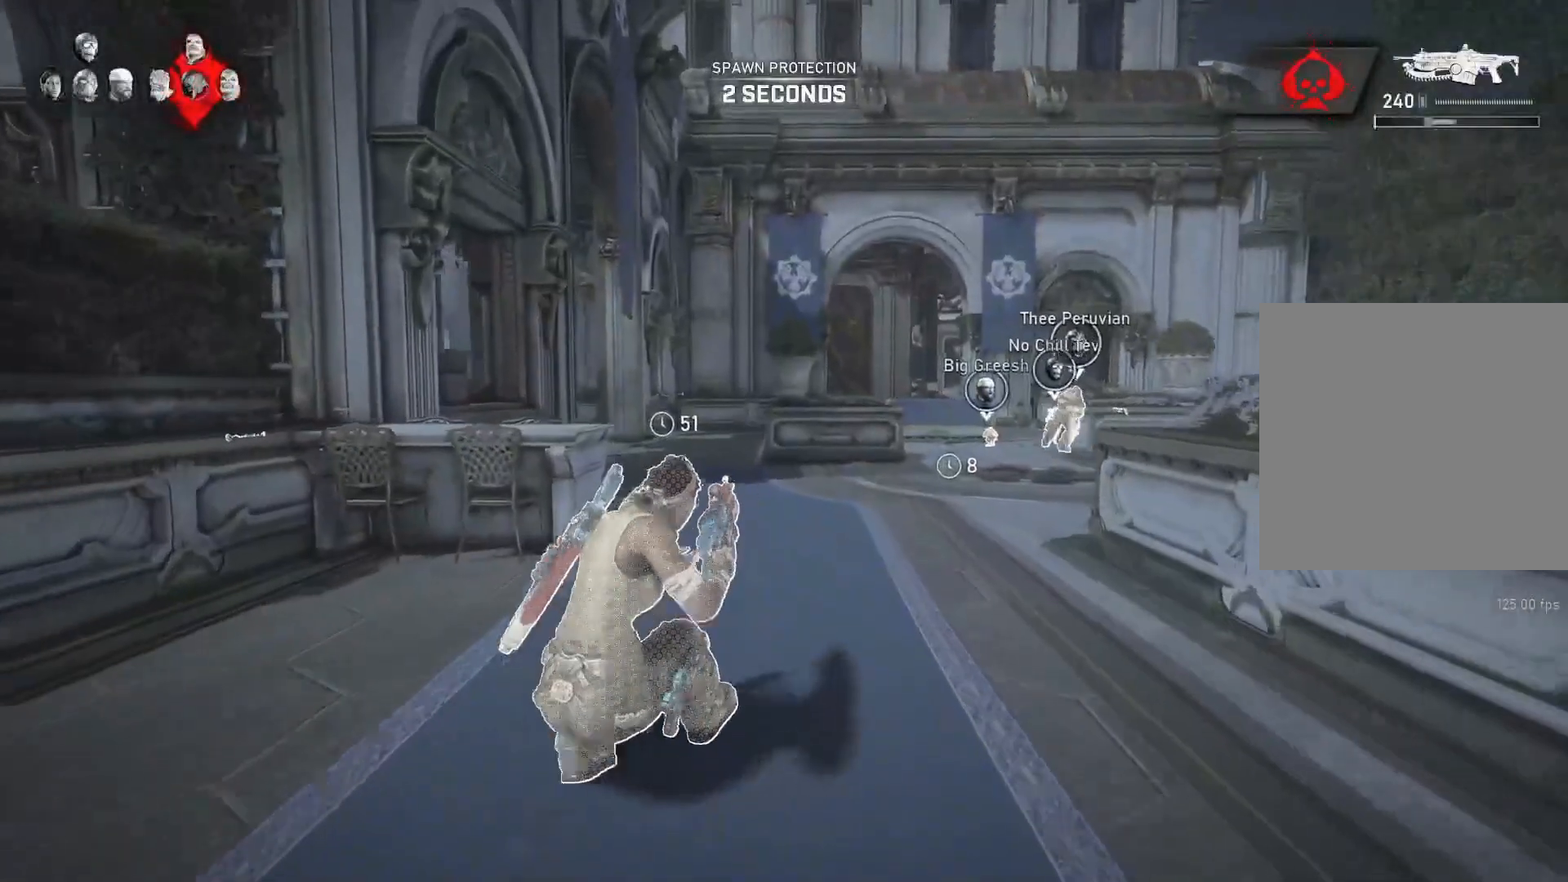
{"buttons": ["A", "L1"], "left_stick": "right", "right_stick": "center", "events": [[300, "left_stick", "up-left"], [433, "left_stick", "right"]]}
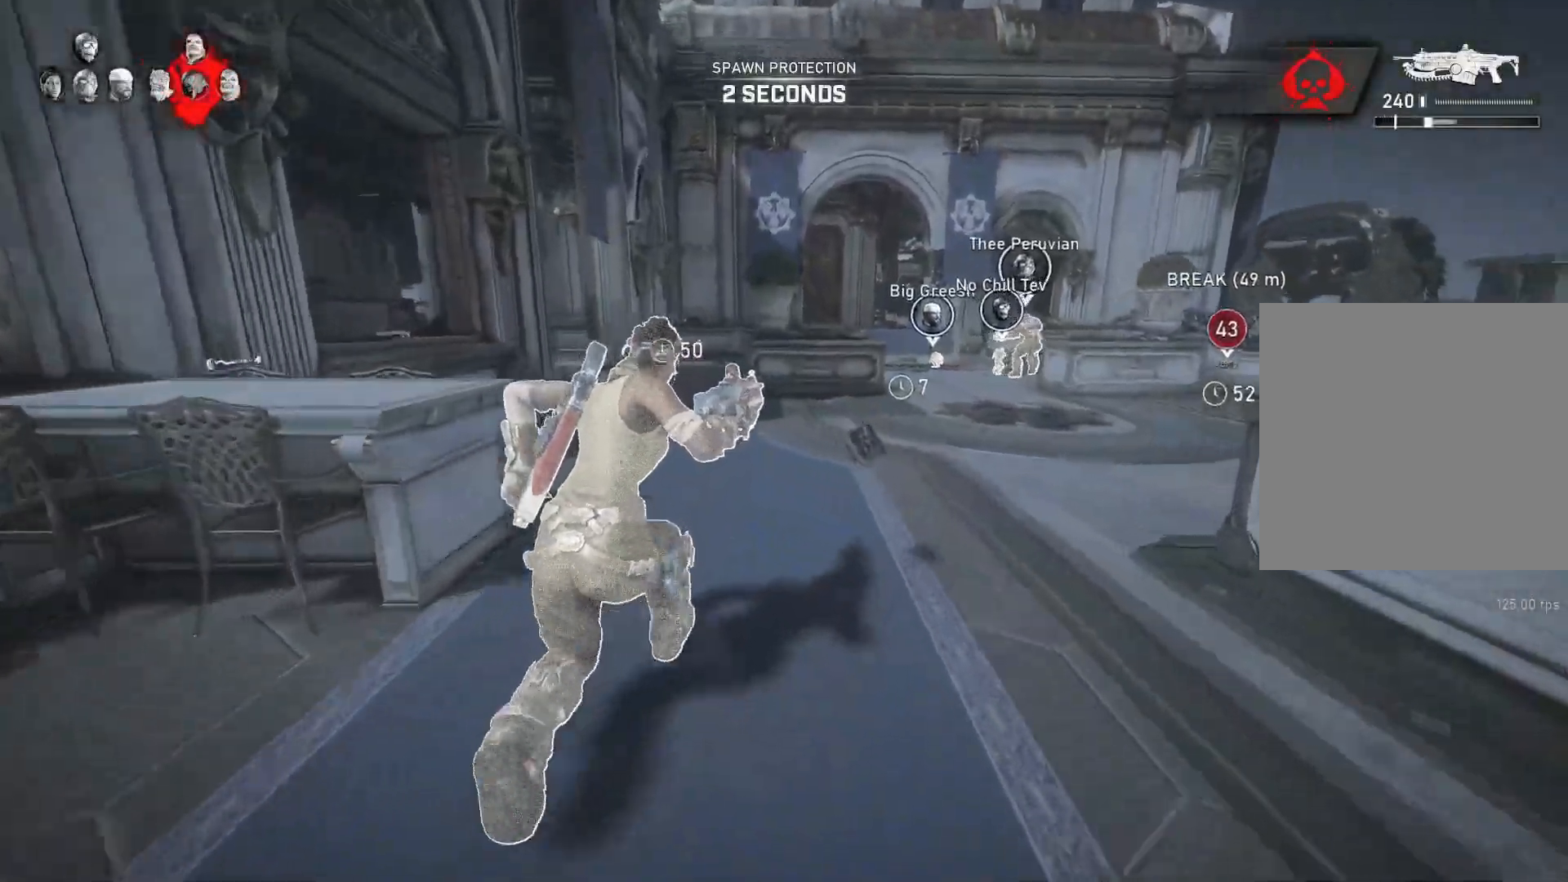
{"buttons": ["L1"], "left_stick": "center", "right_stick": "center", "events": [[33, "left_stick", "center"], [100, "left_stick", "up-left"], [200, "left_stick", "center"], [233, "R1", "down"], [283, "R1", "up"], [417, "A", "up"]]}